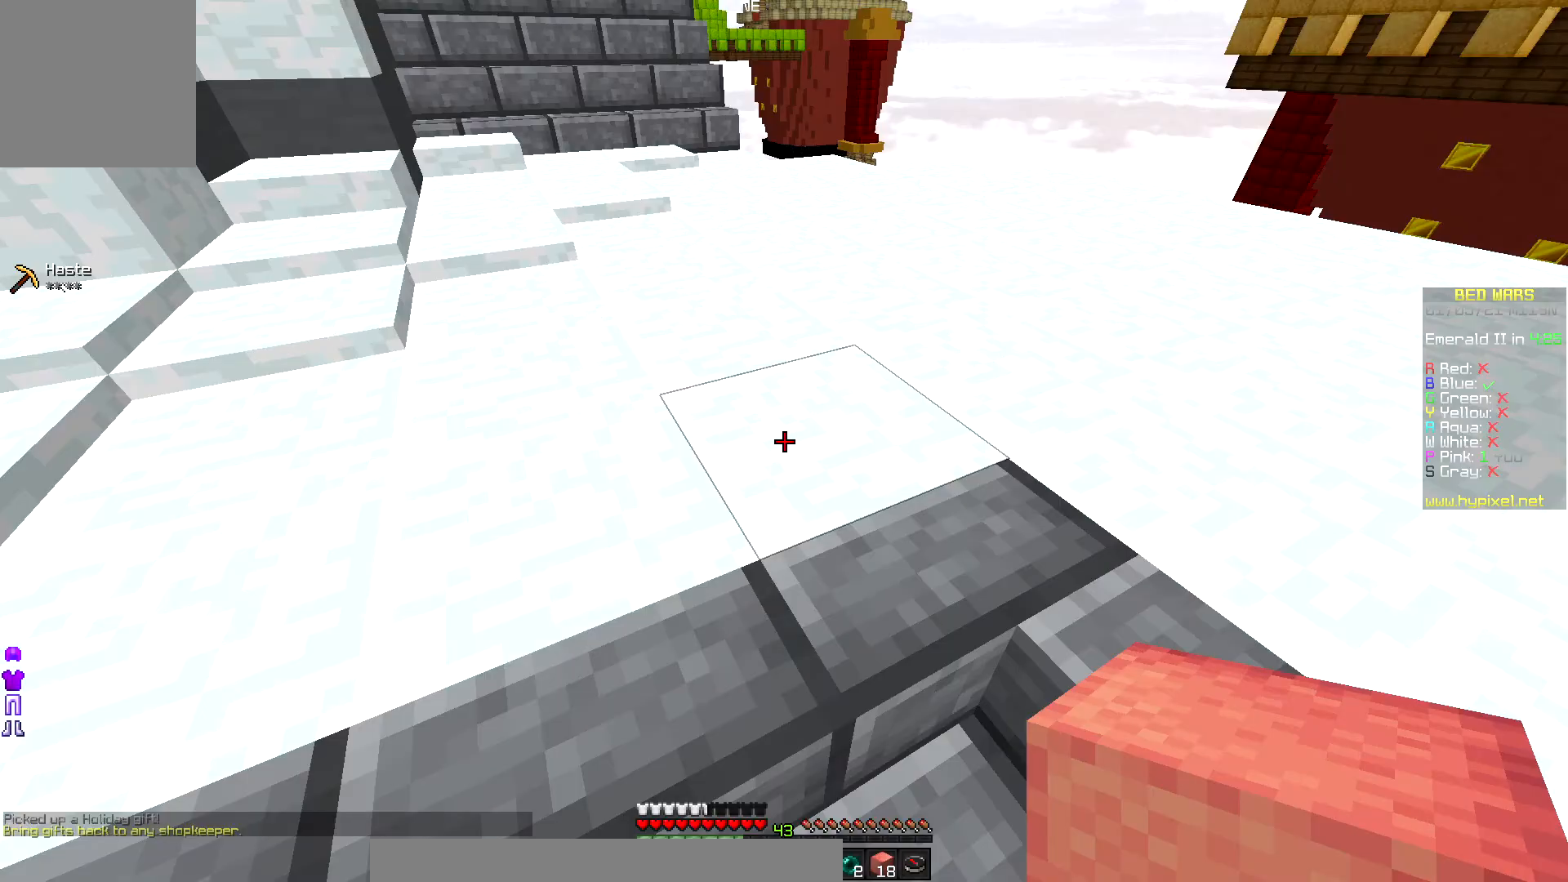
Gameplay with keyboard and mouse; each line is a JSON object with the keys and mouse buttons held at the frame after it. "events" lists presses ("down") and releases ("up") of "down", "left", "right", "up", "mouse_left" and "mouse_right" between this image and that frame as [ms after this image, input, new state], when the widget could be followed in between. "mouse_left", "mouse_right" = the "left", "right" buttons of the "mouse" list. No other keys are recorded. Fast repeated clicks can show as one long hold. Mouse movement is not recorded.
{"keys": [], "mouse": [], "events": []}
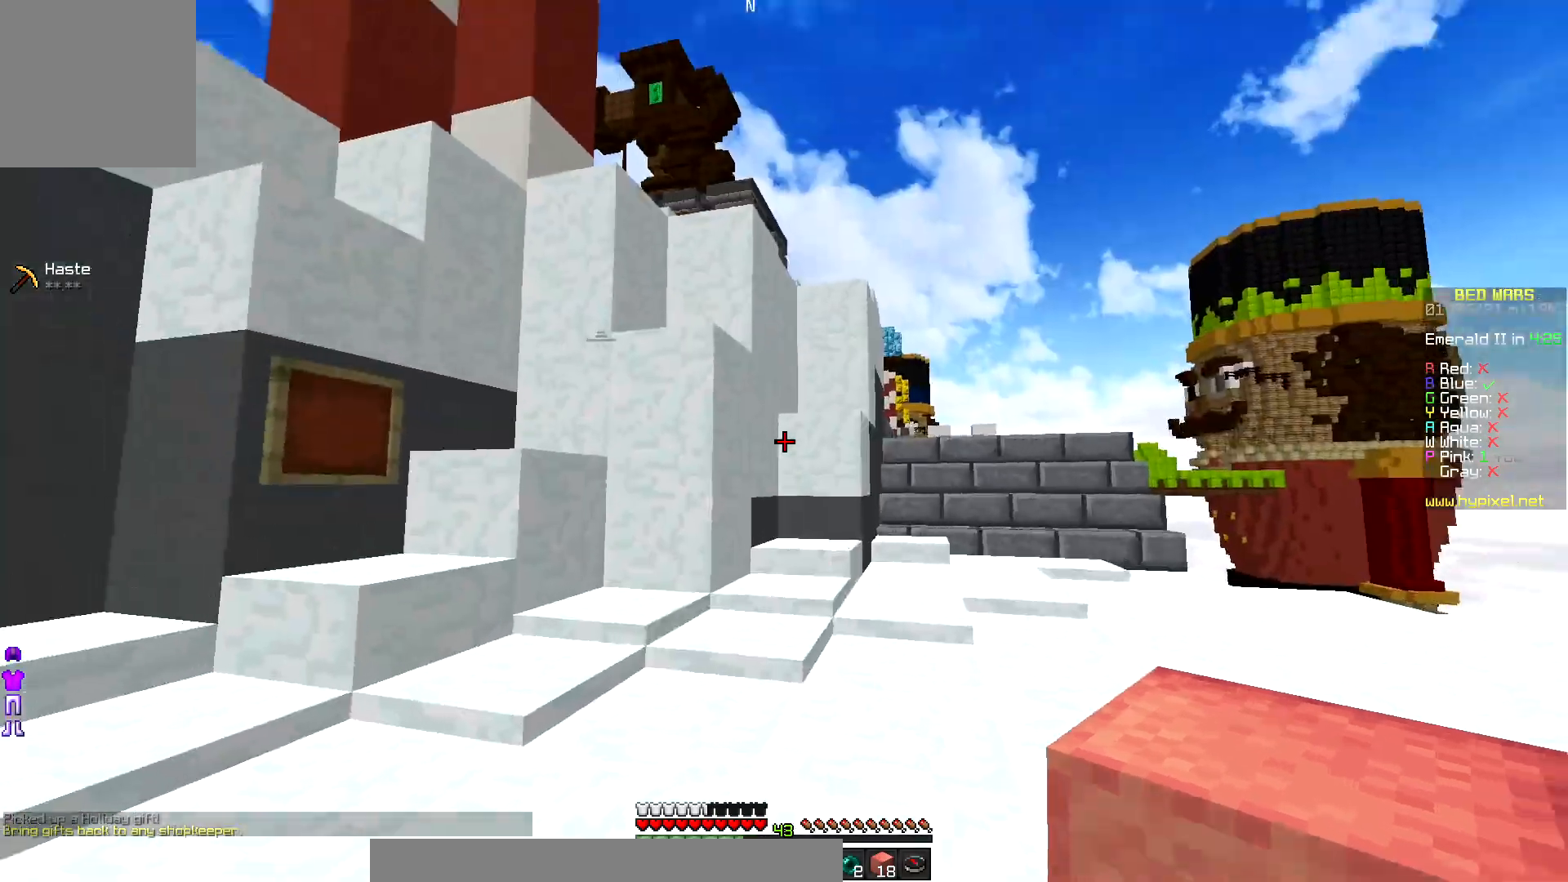
{"keys": ["up"], "mouse": [], "events": [[100, "up", "down"]]}
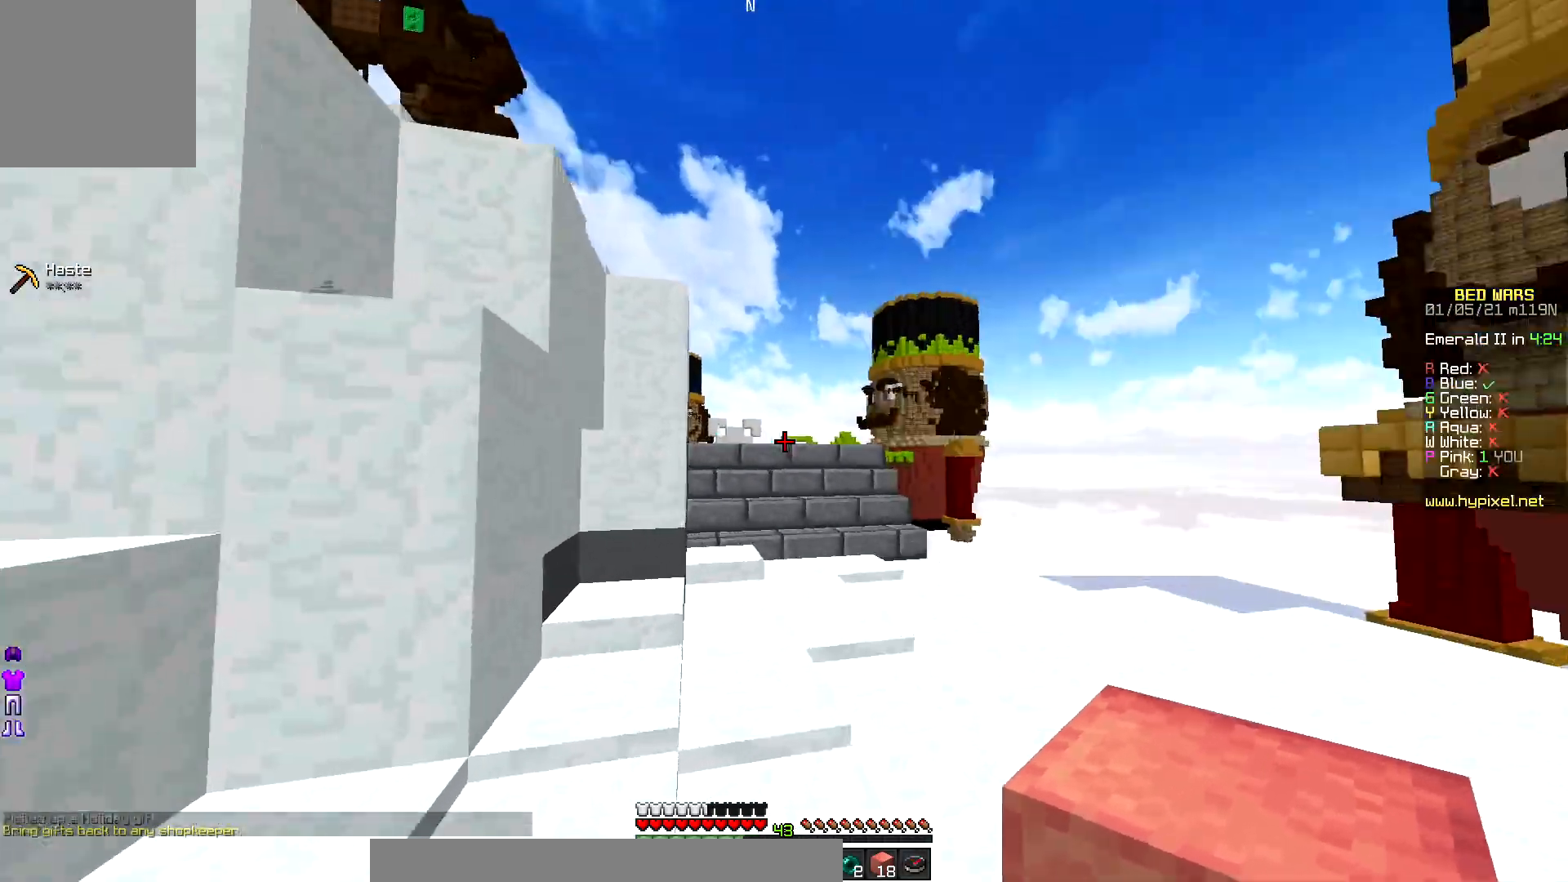
{"keys": ["right", "up"], "mouse": [], "events": [[117, "right", "down"]]}
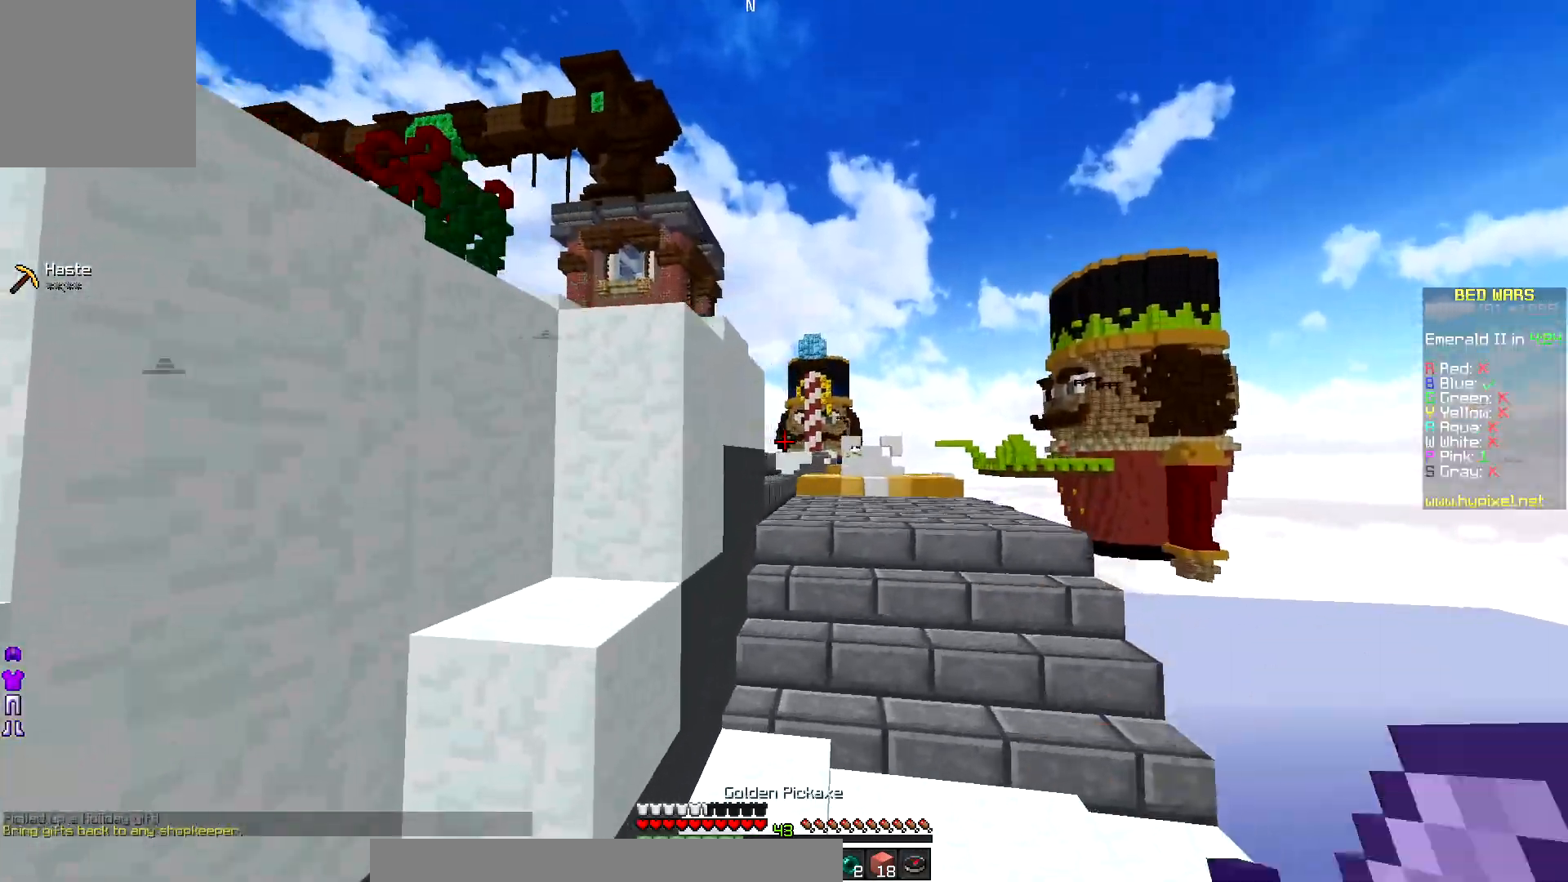
{"keys": ["up"], "mouse": [], "events": [[67, "right", "up"]]}
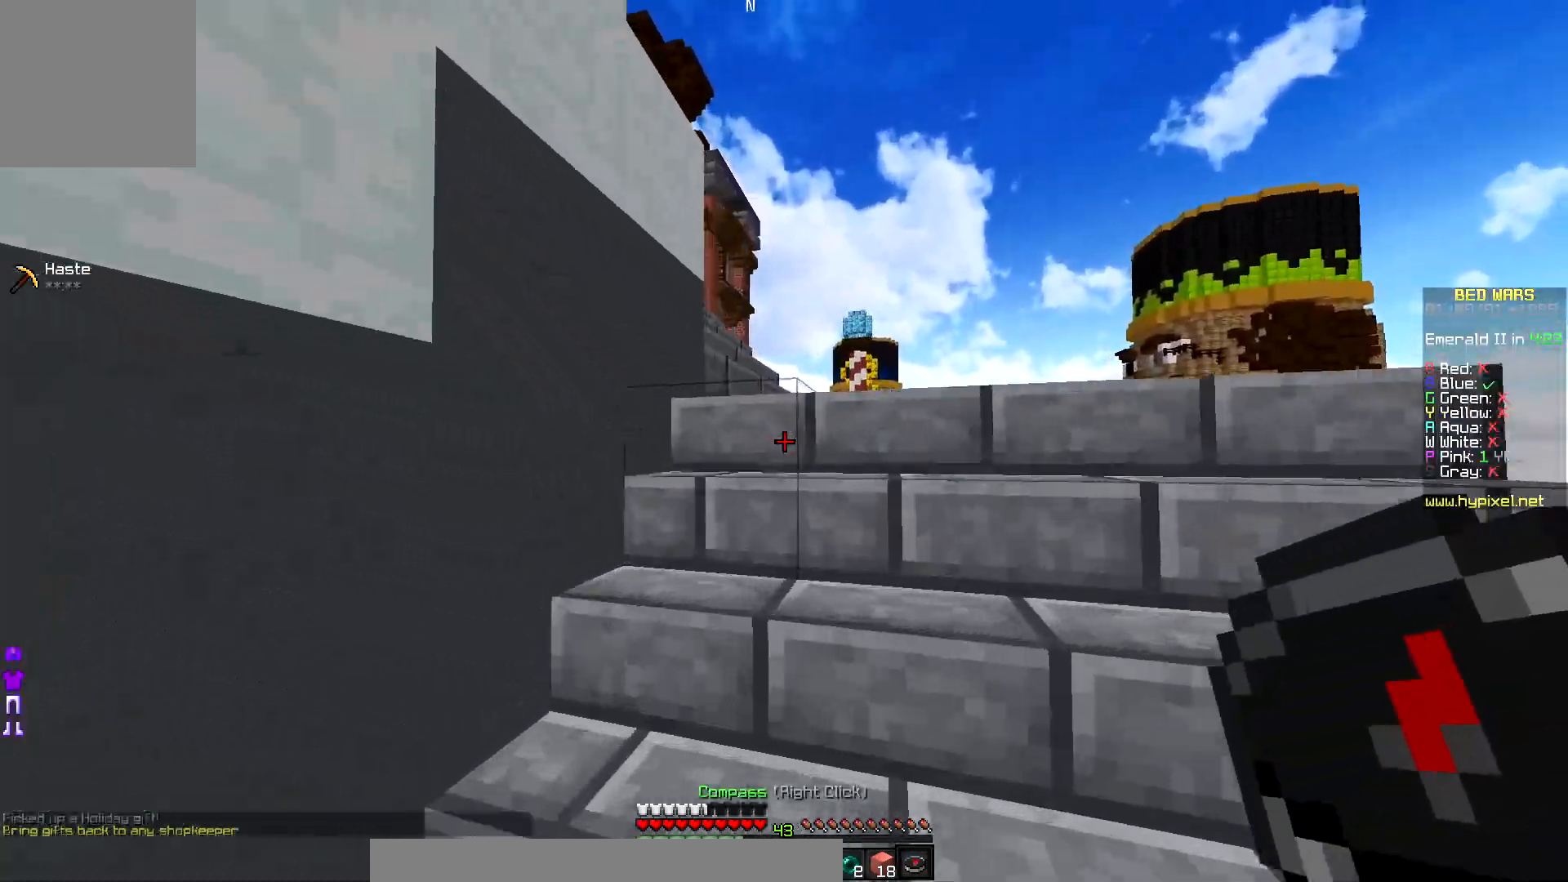
{"keys": ["up"], "mouse": [], "events": []}
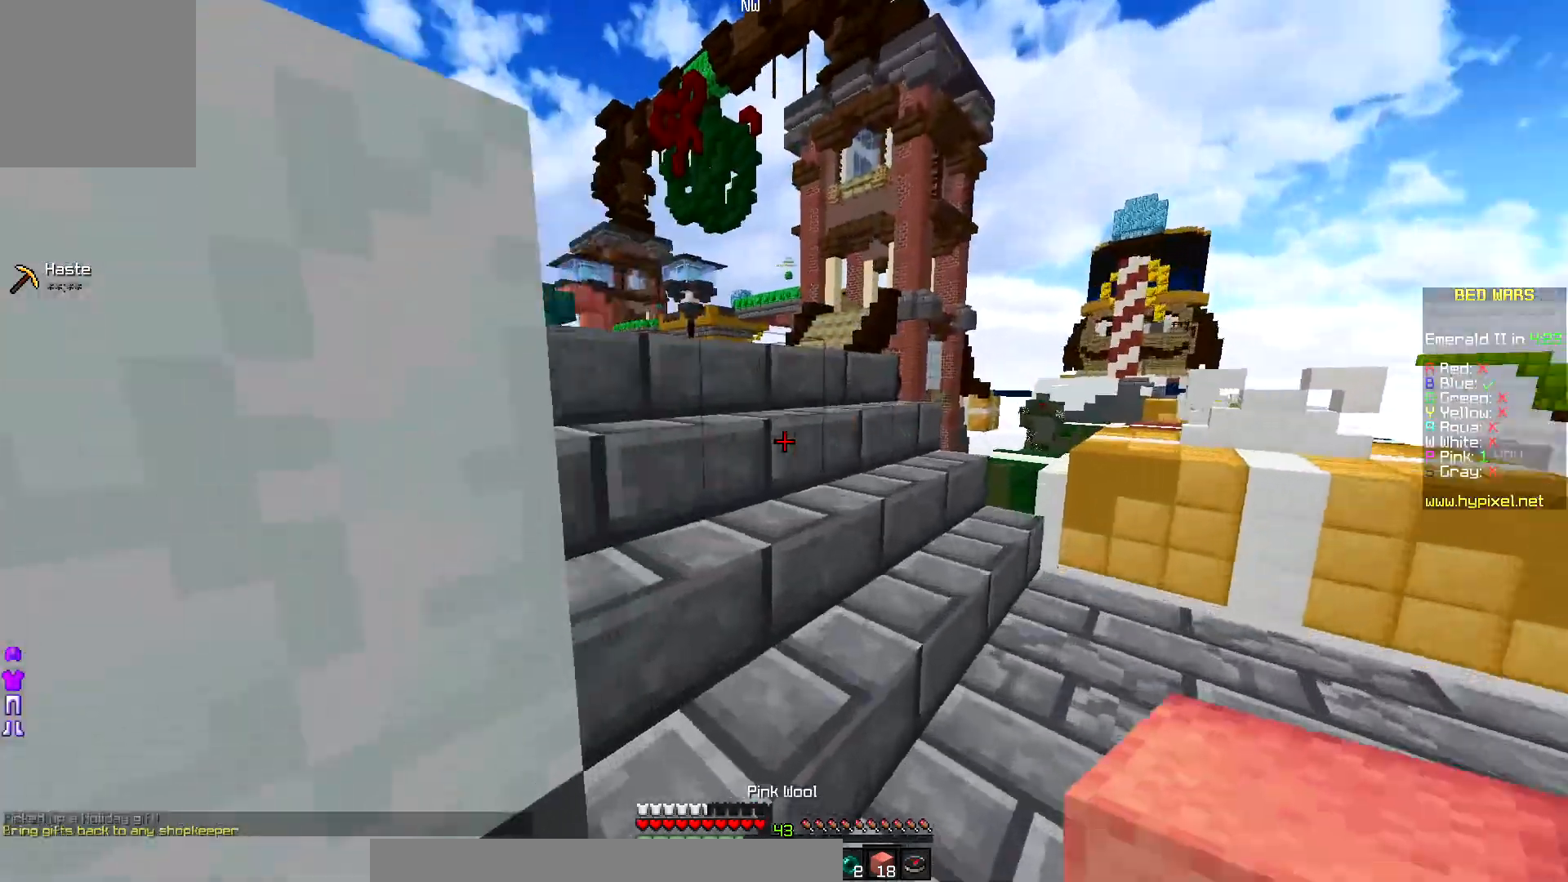
{"keys": ["up"], "mouse": [], "events": []}
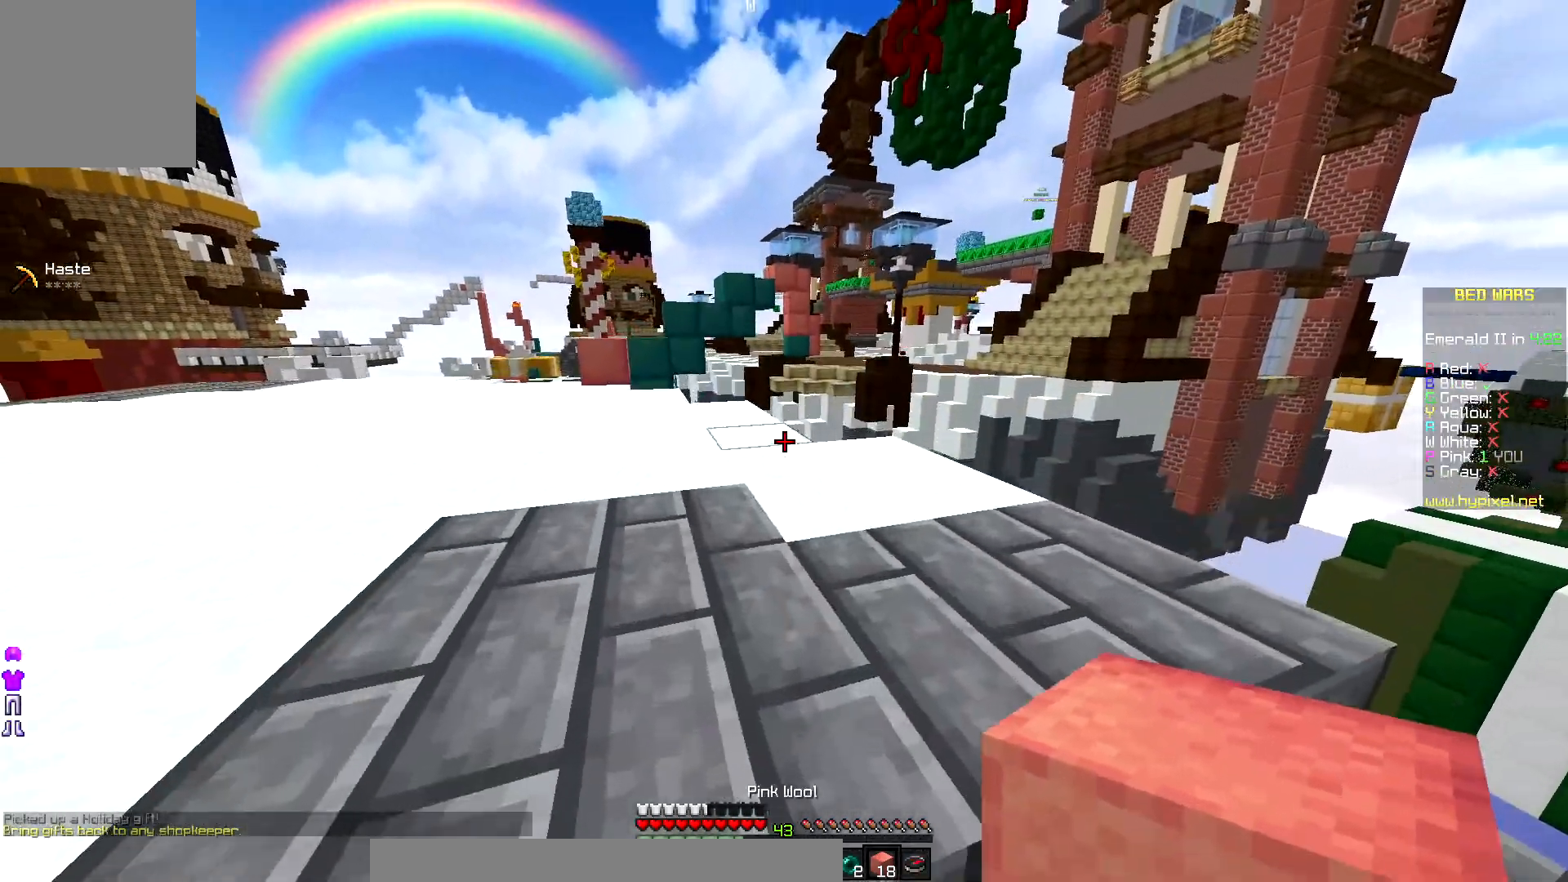
{"keys": ["up"], "mouse": [], "events": []}
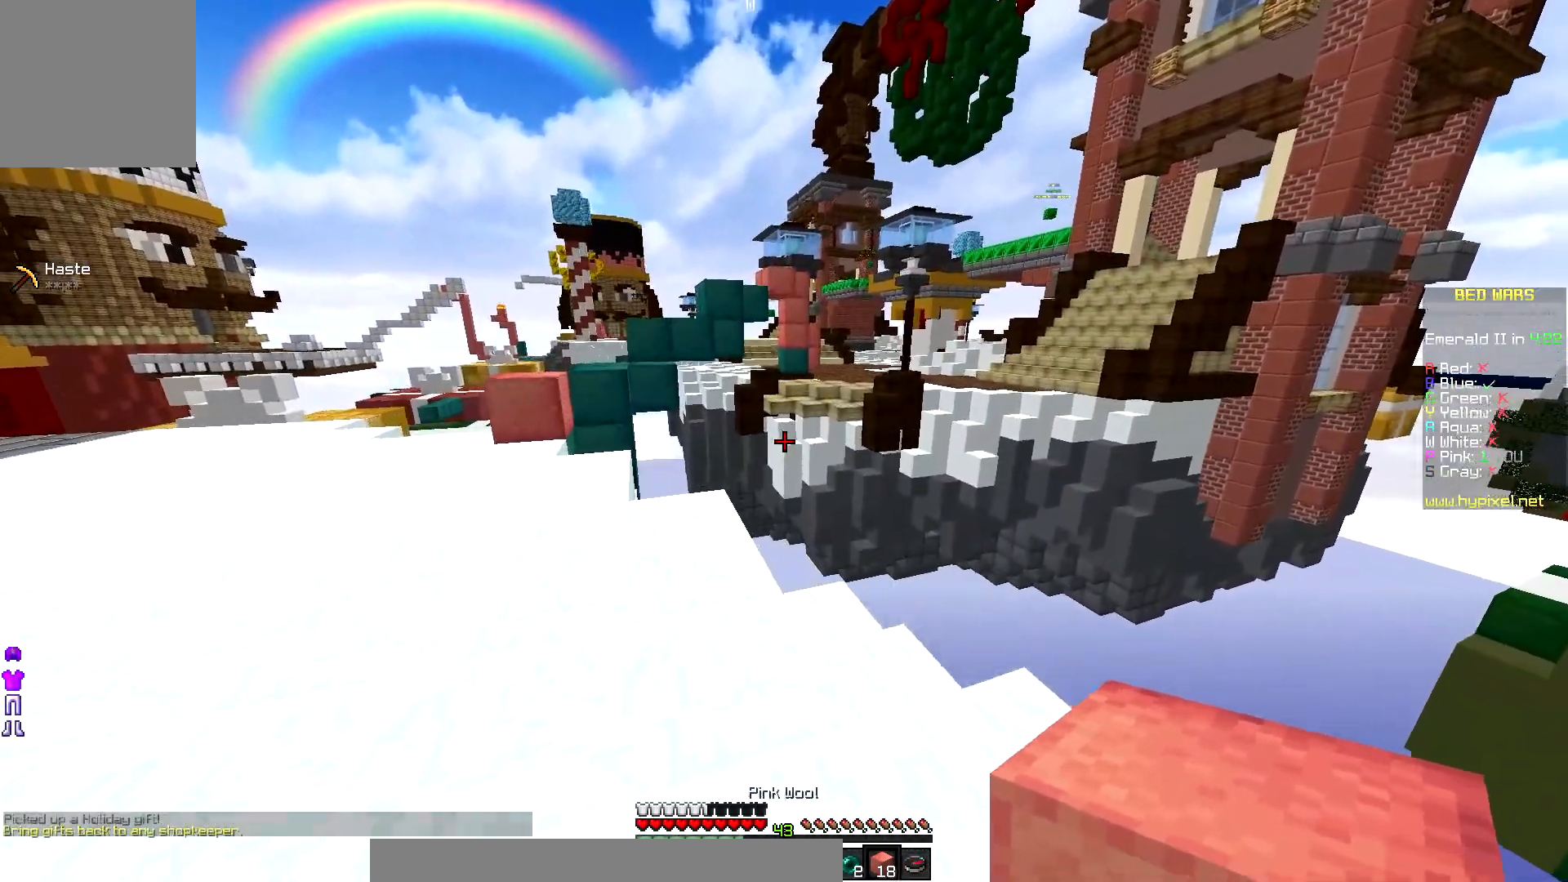
{"keys": ["left", "up"], "mouse": [], "events": [[17, "left", "down"]]}
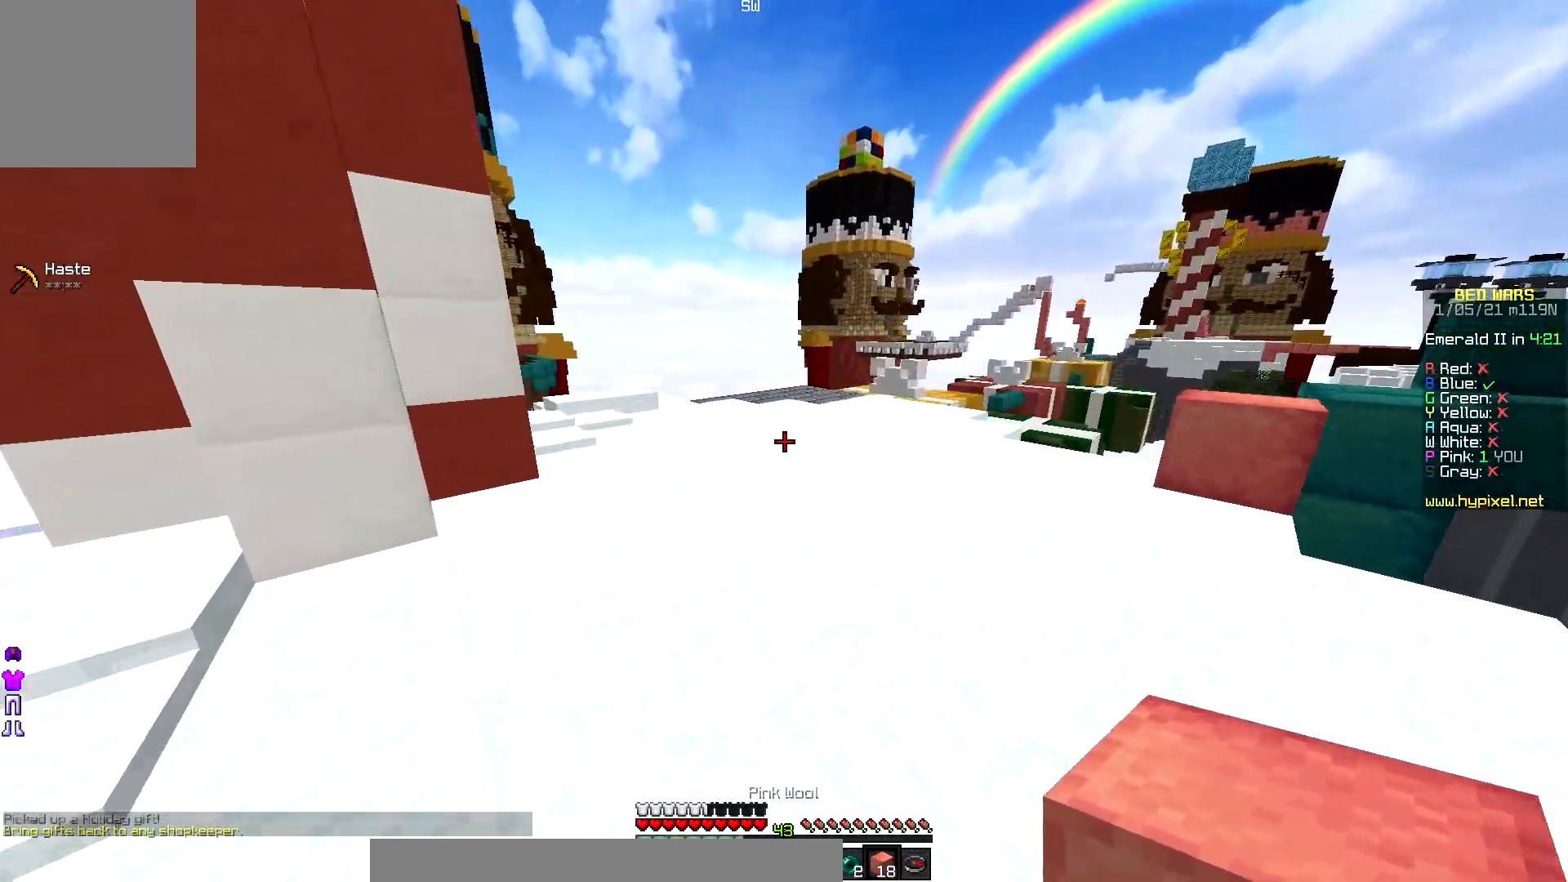
{"keys": ["left", "up"], "mouse": [], "events": [[83, "left", "up"], [267, "left", "down"]]}
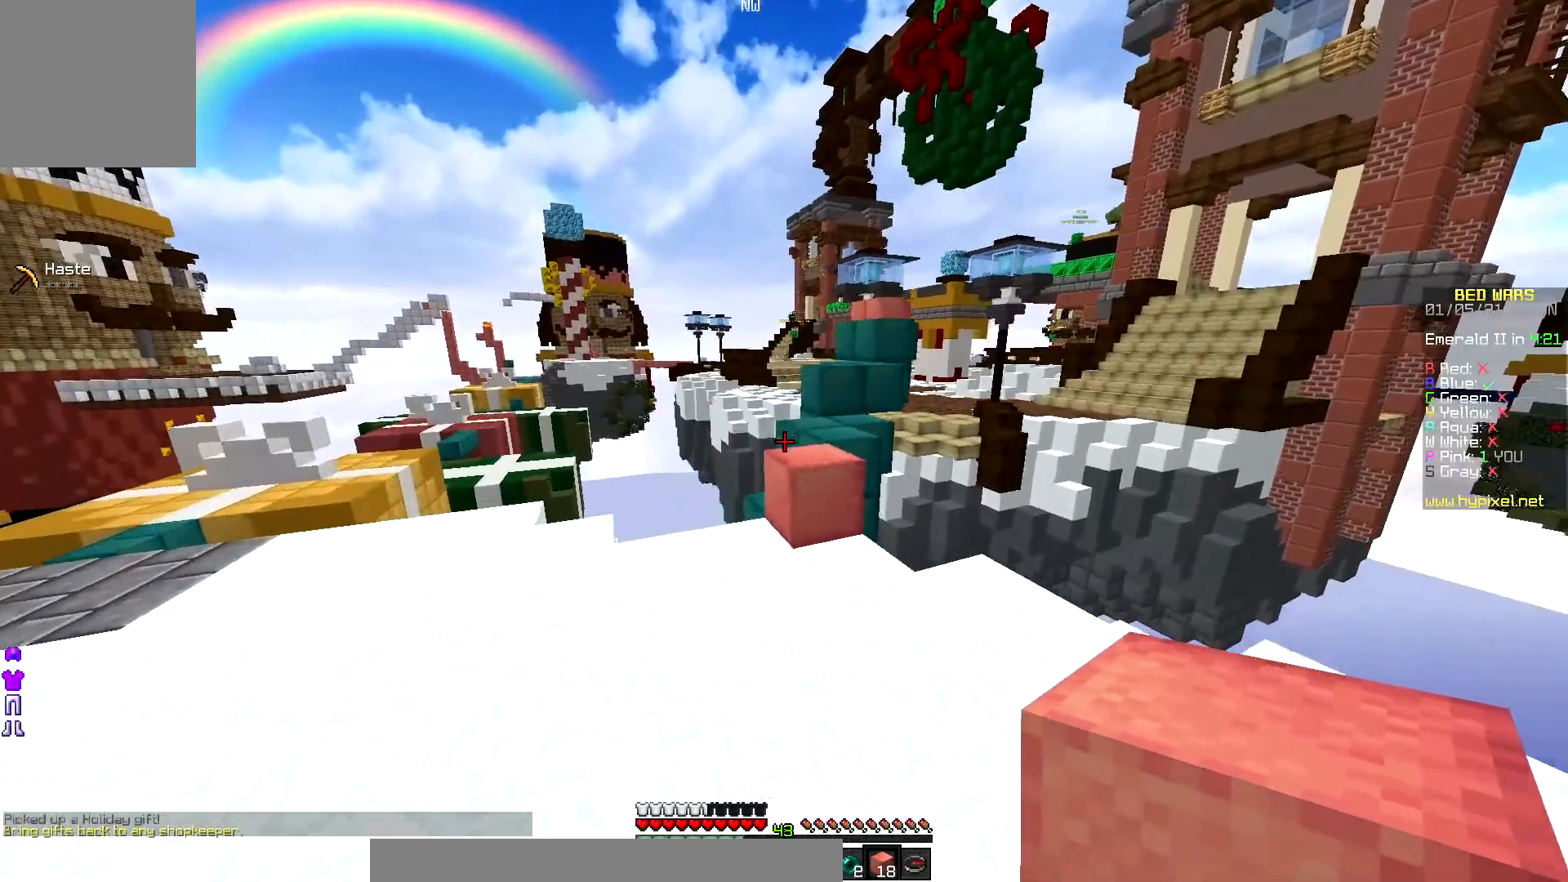
{"keys": ["up"], "mouse": [], "events": [[283, "left", "up"]]}
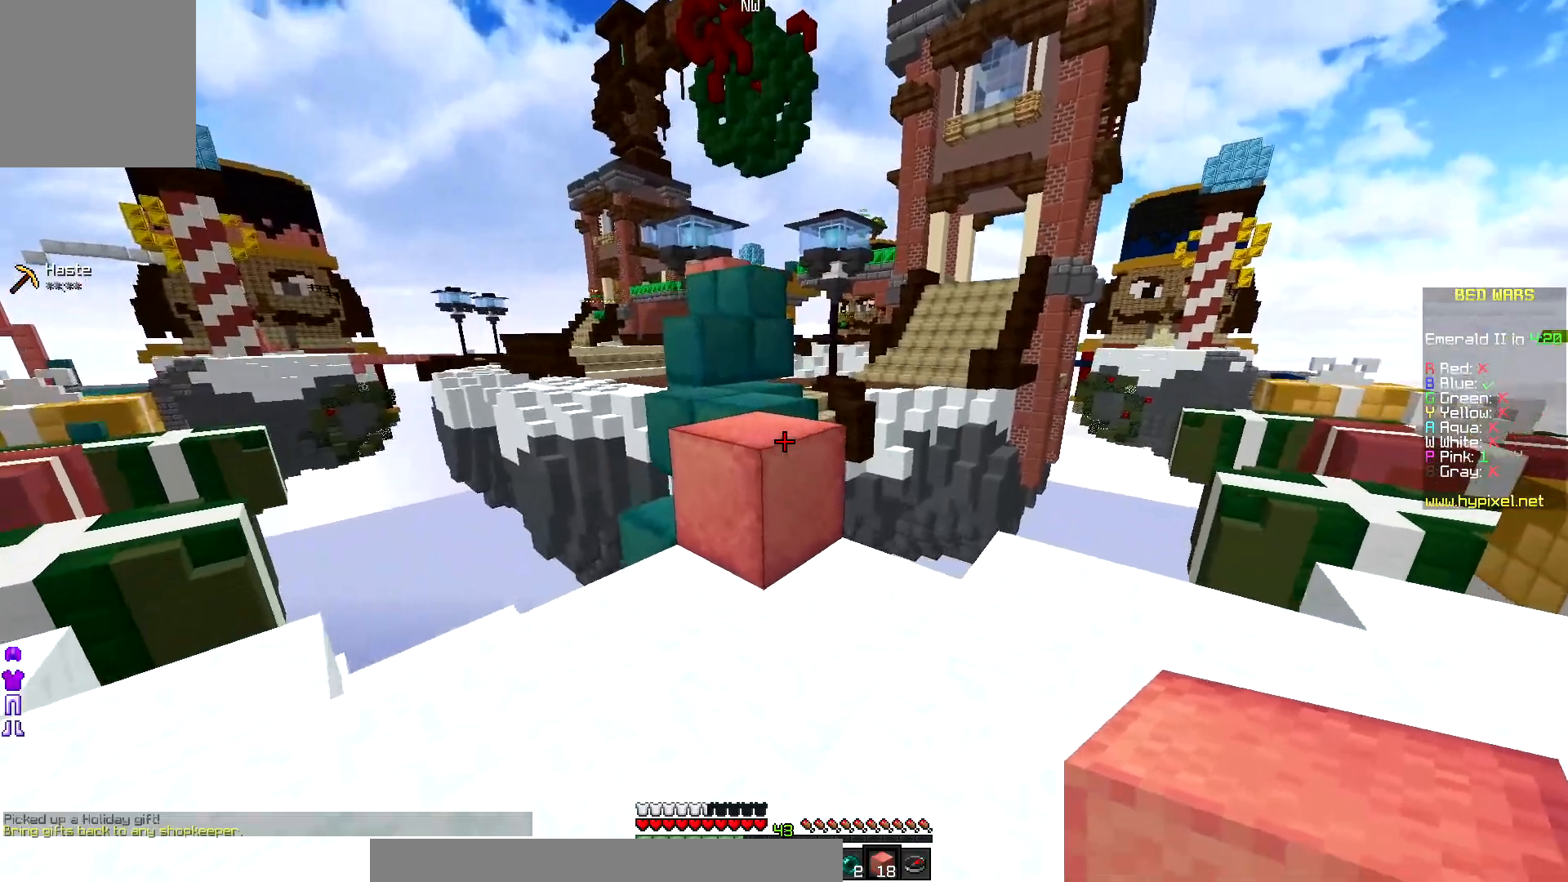
{"keys": ["up"], "mouse": [], "events": []}
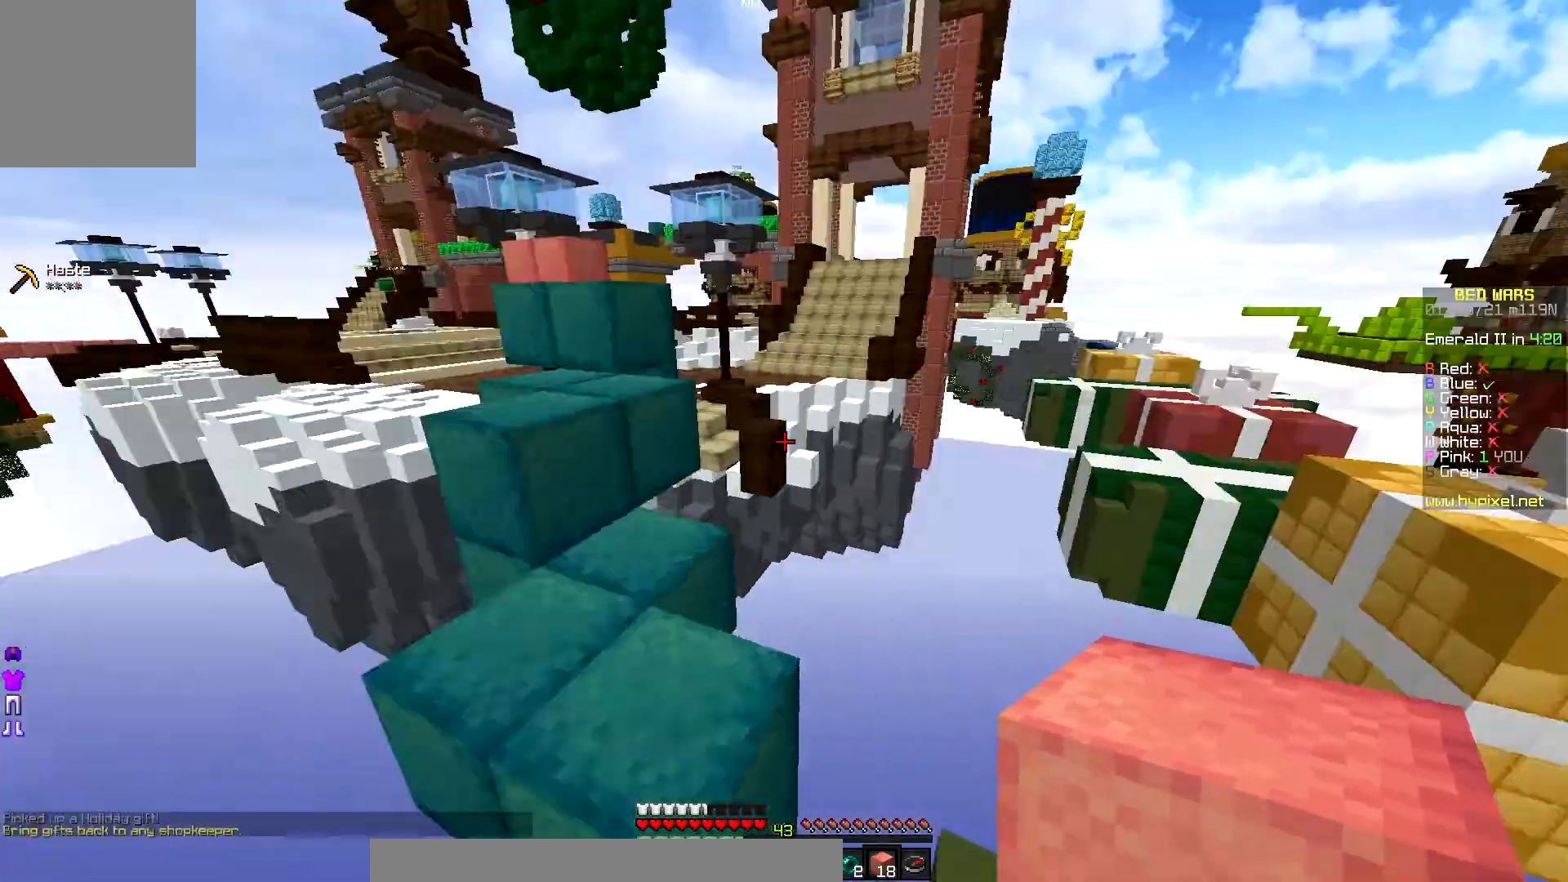
{"keys": ["down"], "mouse": [], "events": [[250, "up", "up"], [317, "down", "down"]]}
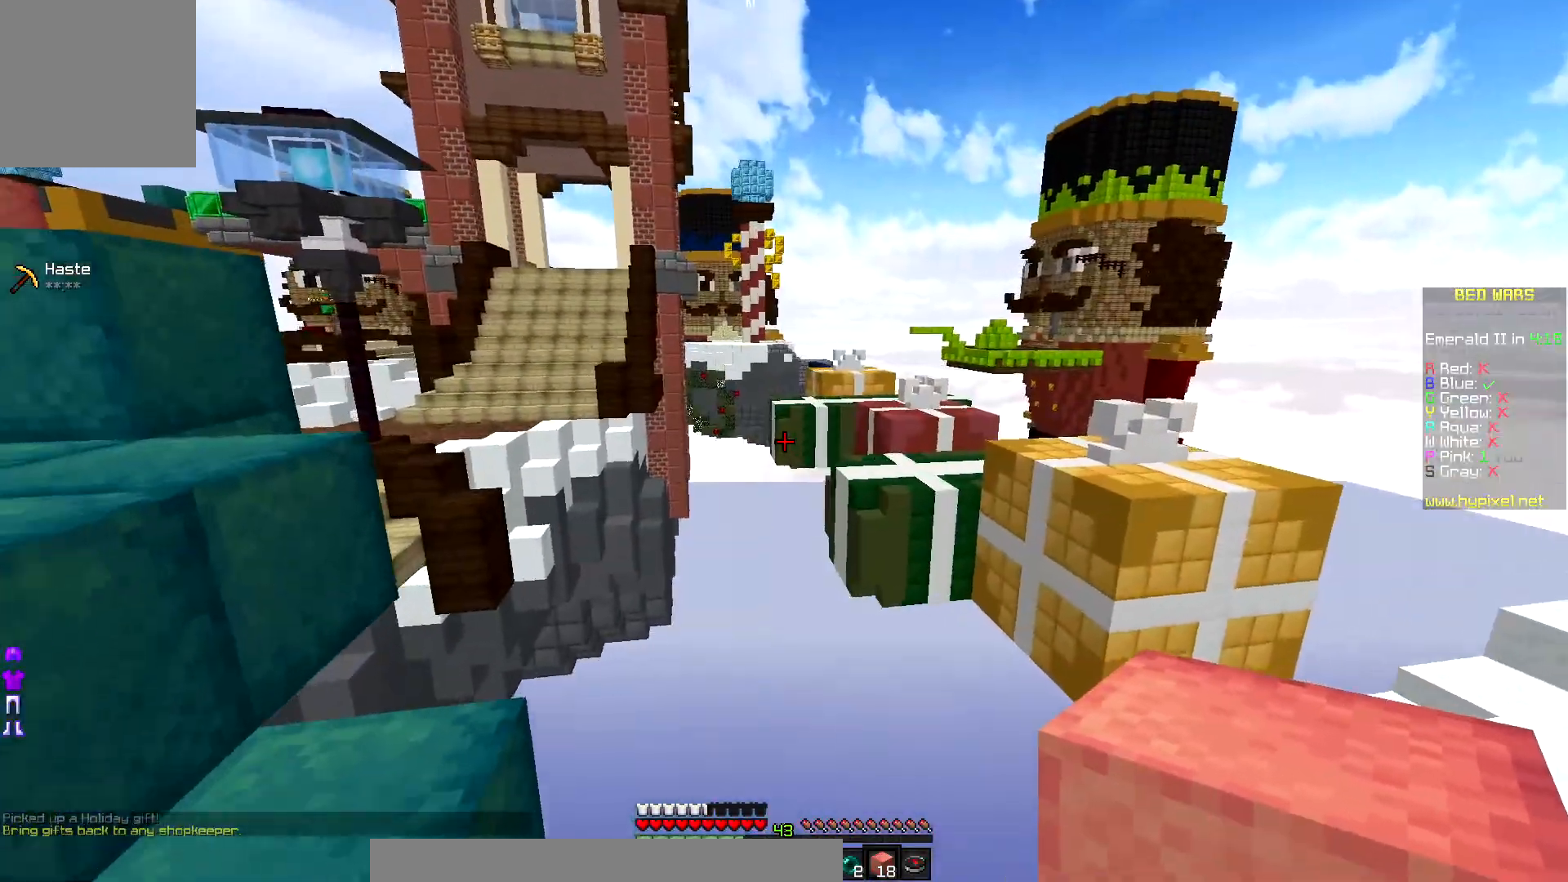
{"keys": ["right"], "mouse": [], "events": [[333, "right", "down"], [467, "down", "up"]]}
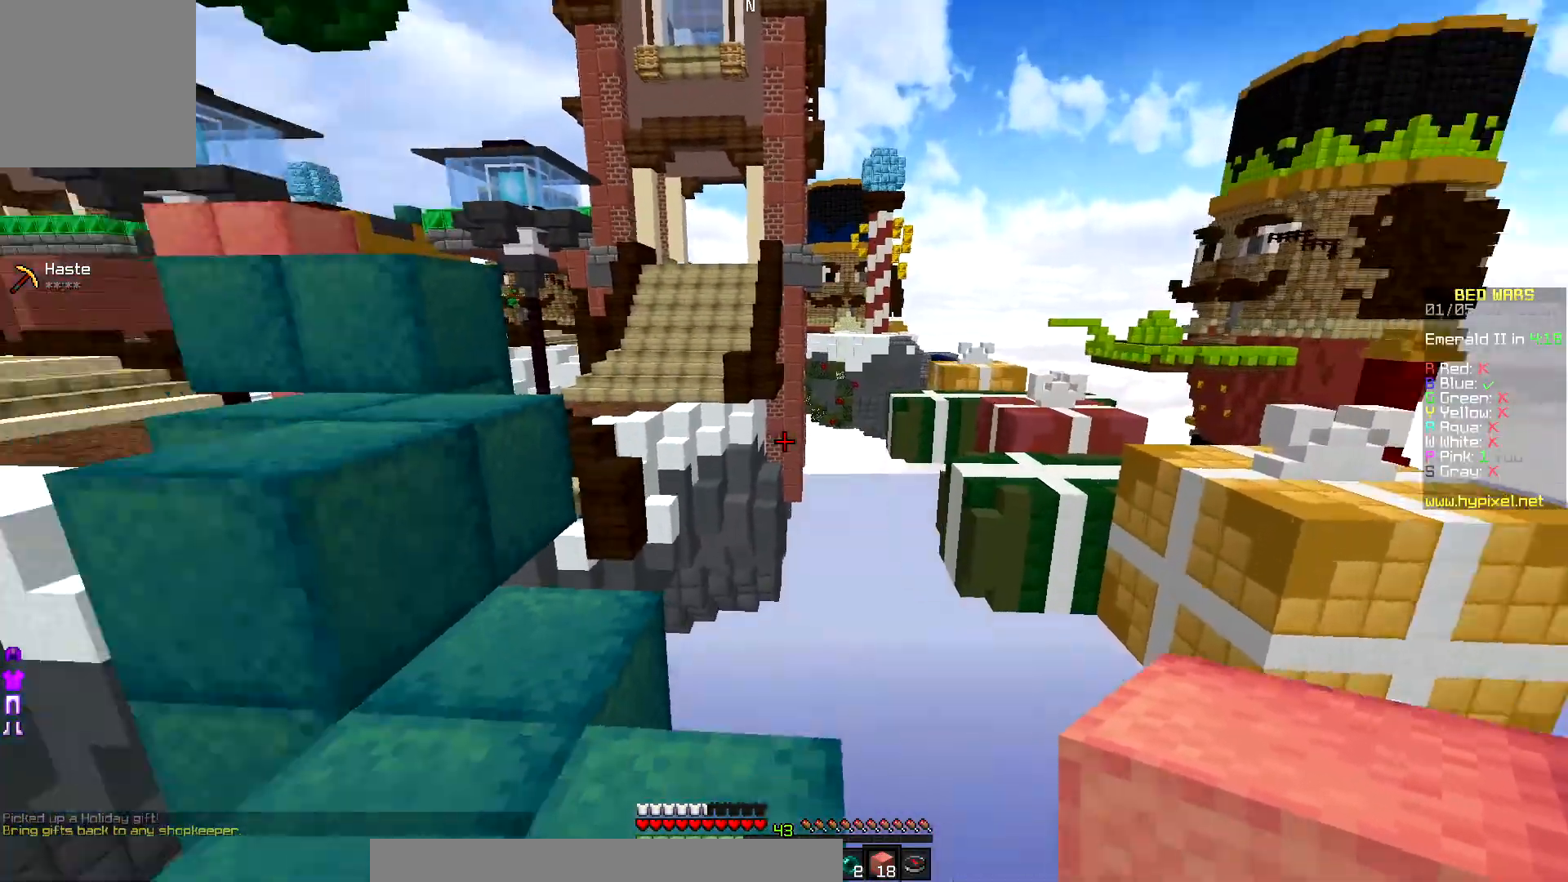
{"keys": ["up"], "mouse": [], "events": [[100, "right", "up"], [100, "up", "down"]]}
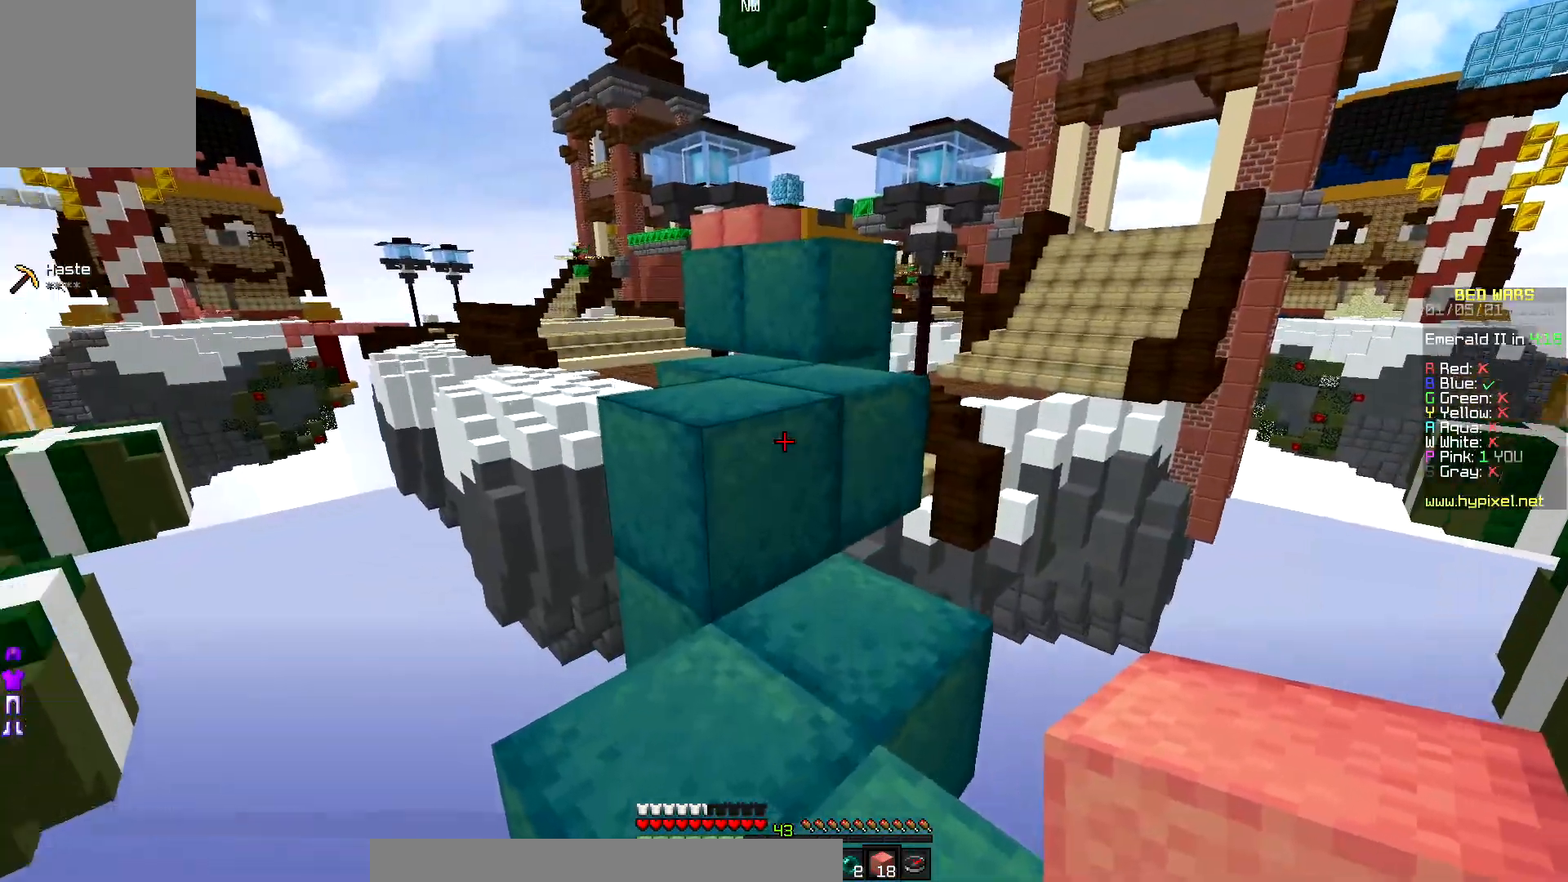
{"keys": ["up"], "mouse": [], "events": []}
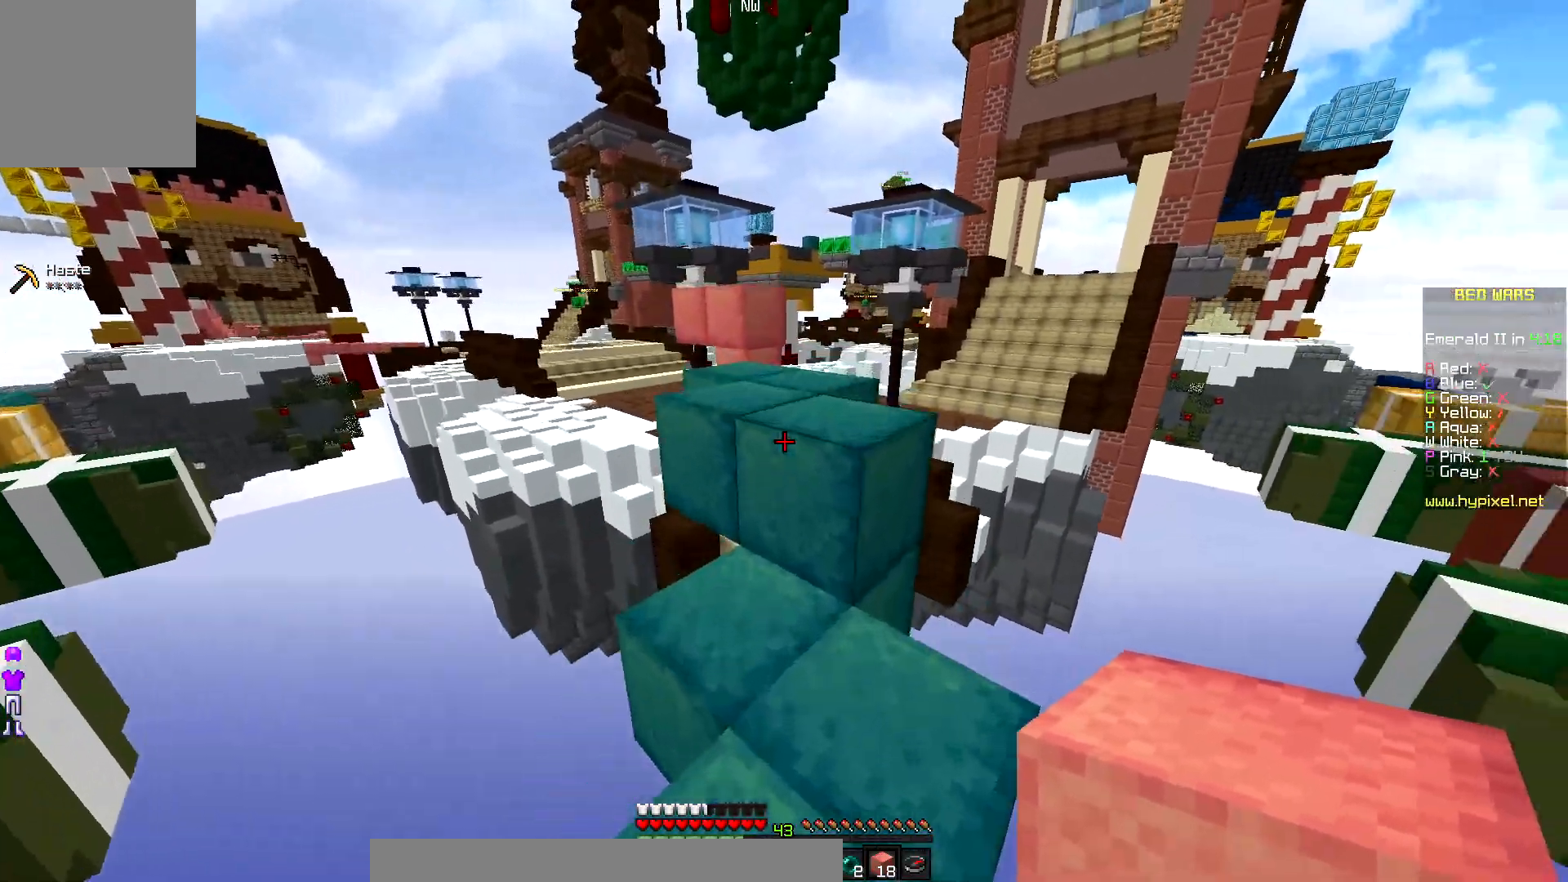
{"keys": ["down"], "mouse": [], "events": [[217, "right", "down"], [400, "up", "up"], [417, "right", "up"], [467, "down", "down"]]}
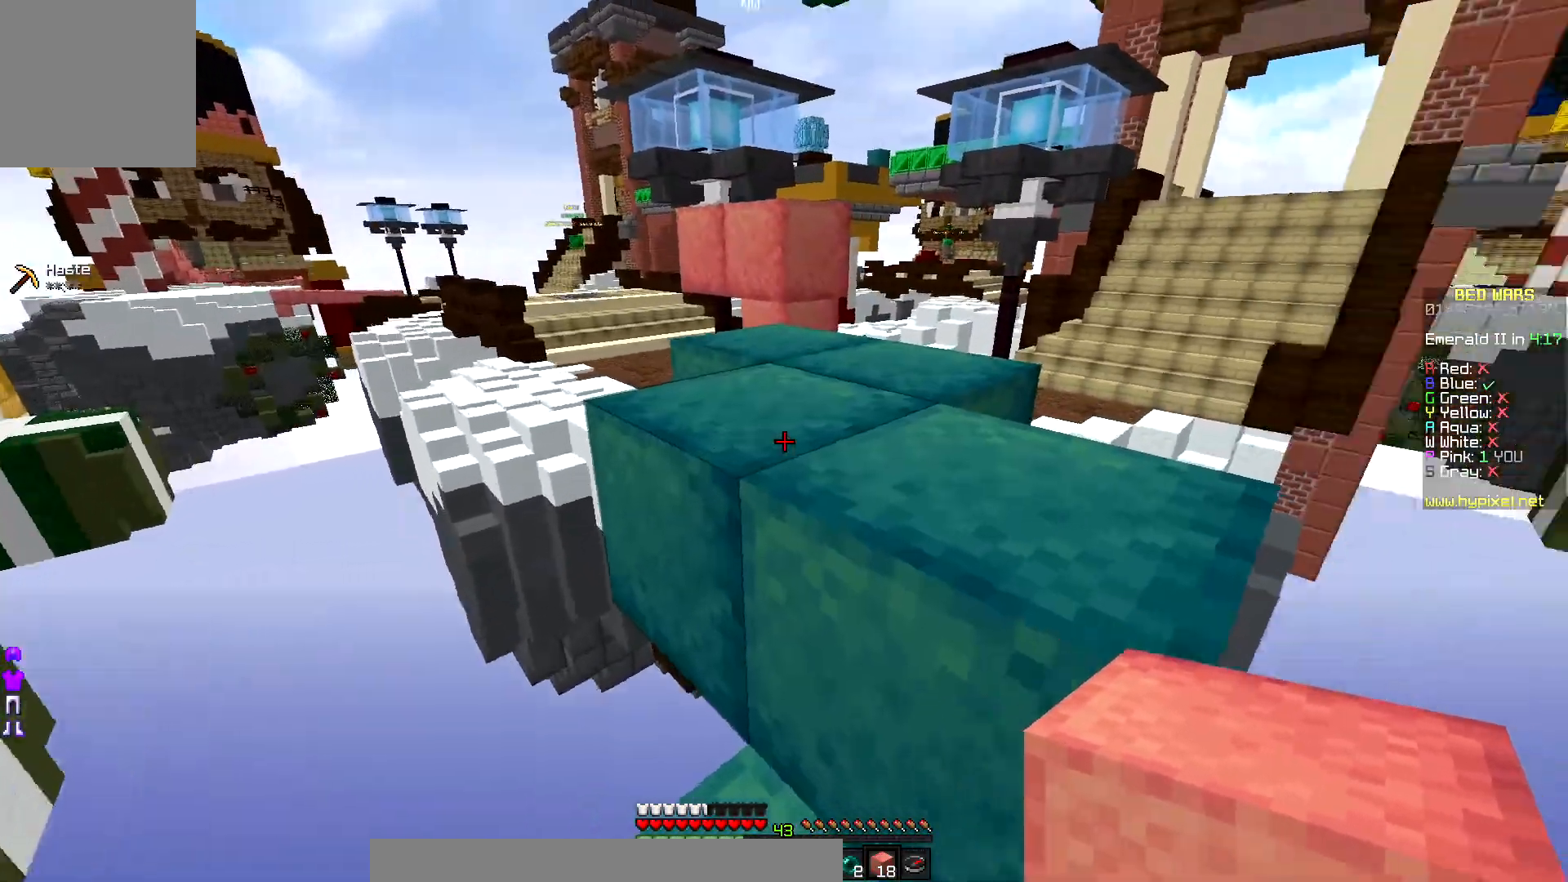
{"keys": ["up"], "mouse": [], "events": [[233, "down", "up"], [250, "up", "down"]]}
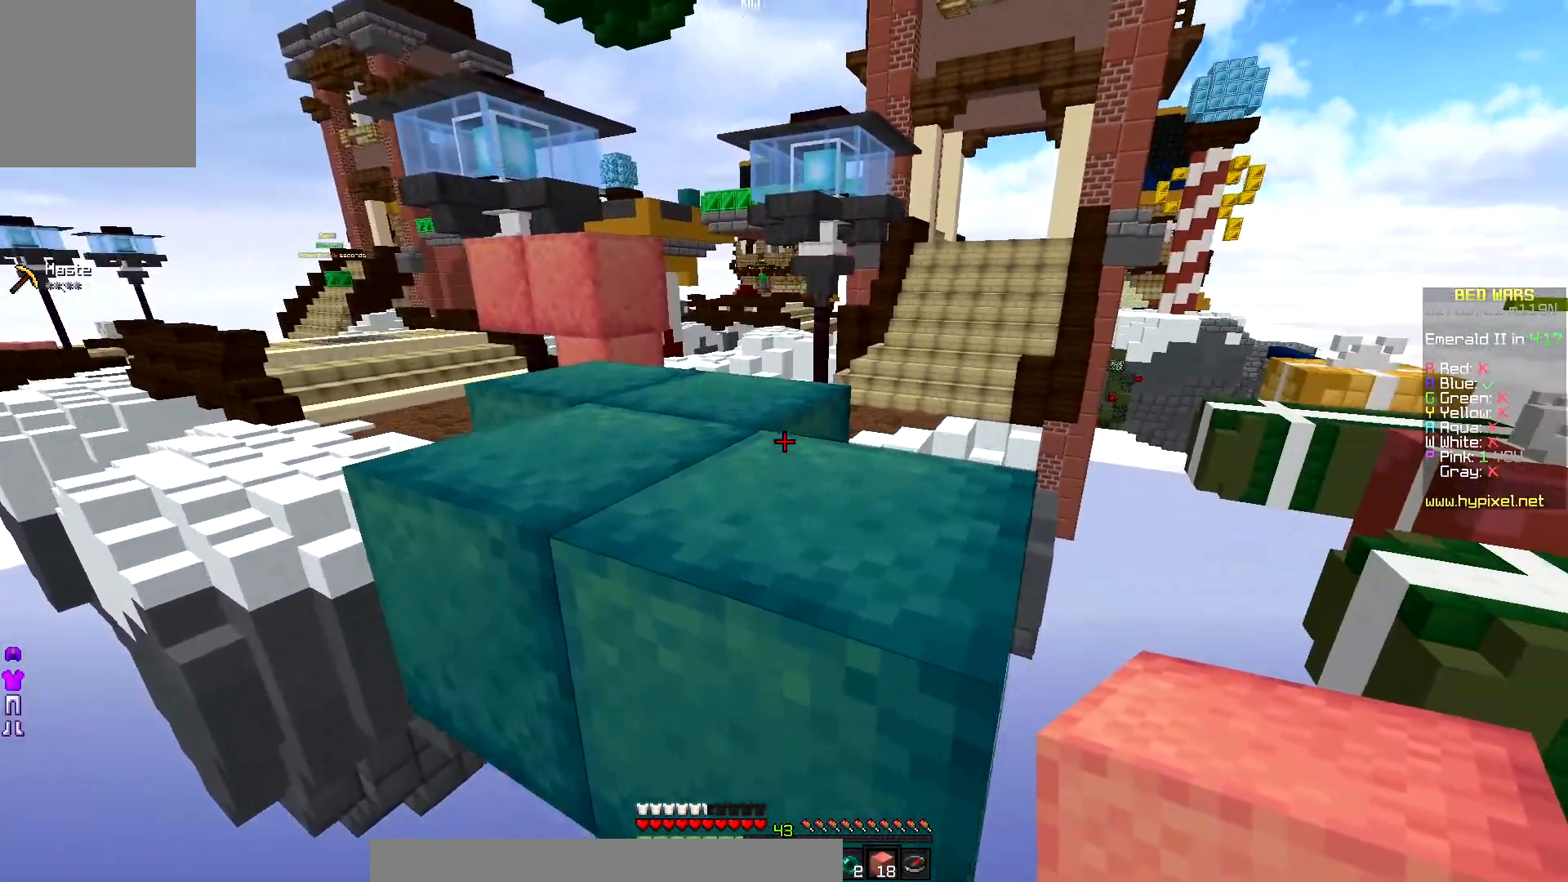
{"keys": ["up"], "mouse": [], "events": []}
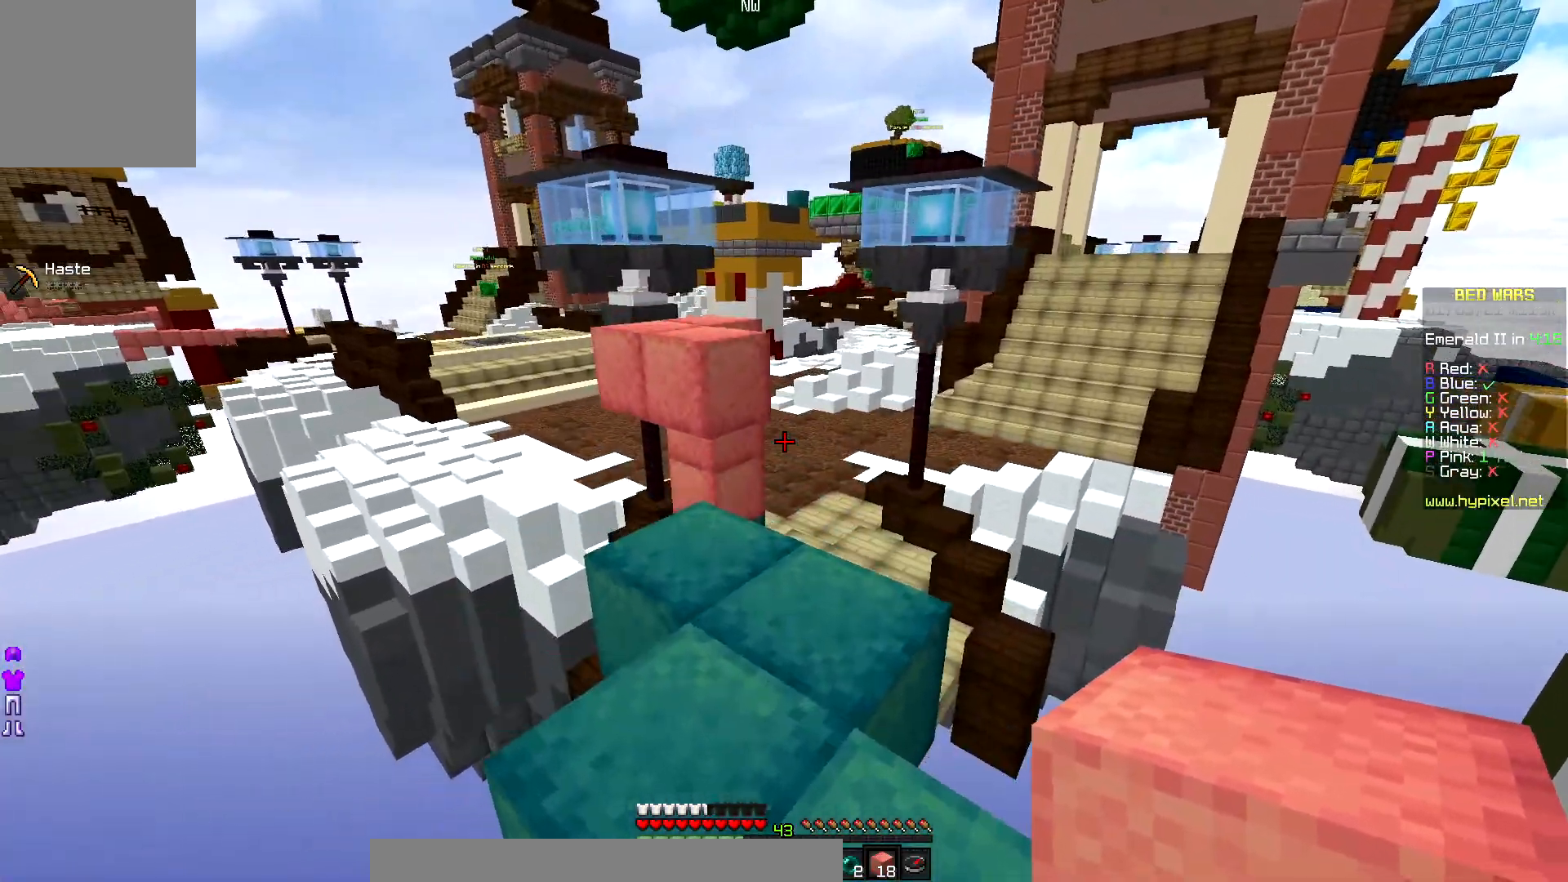
{"keys": ["right", "up"], "mouse": [], "events": [[317, "right", "down"]]}
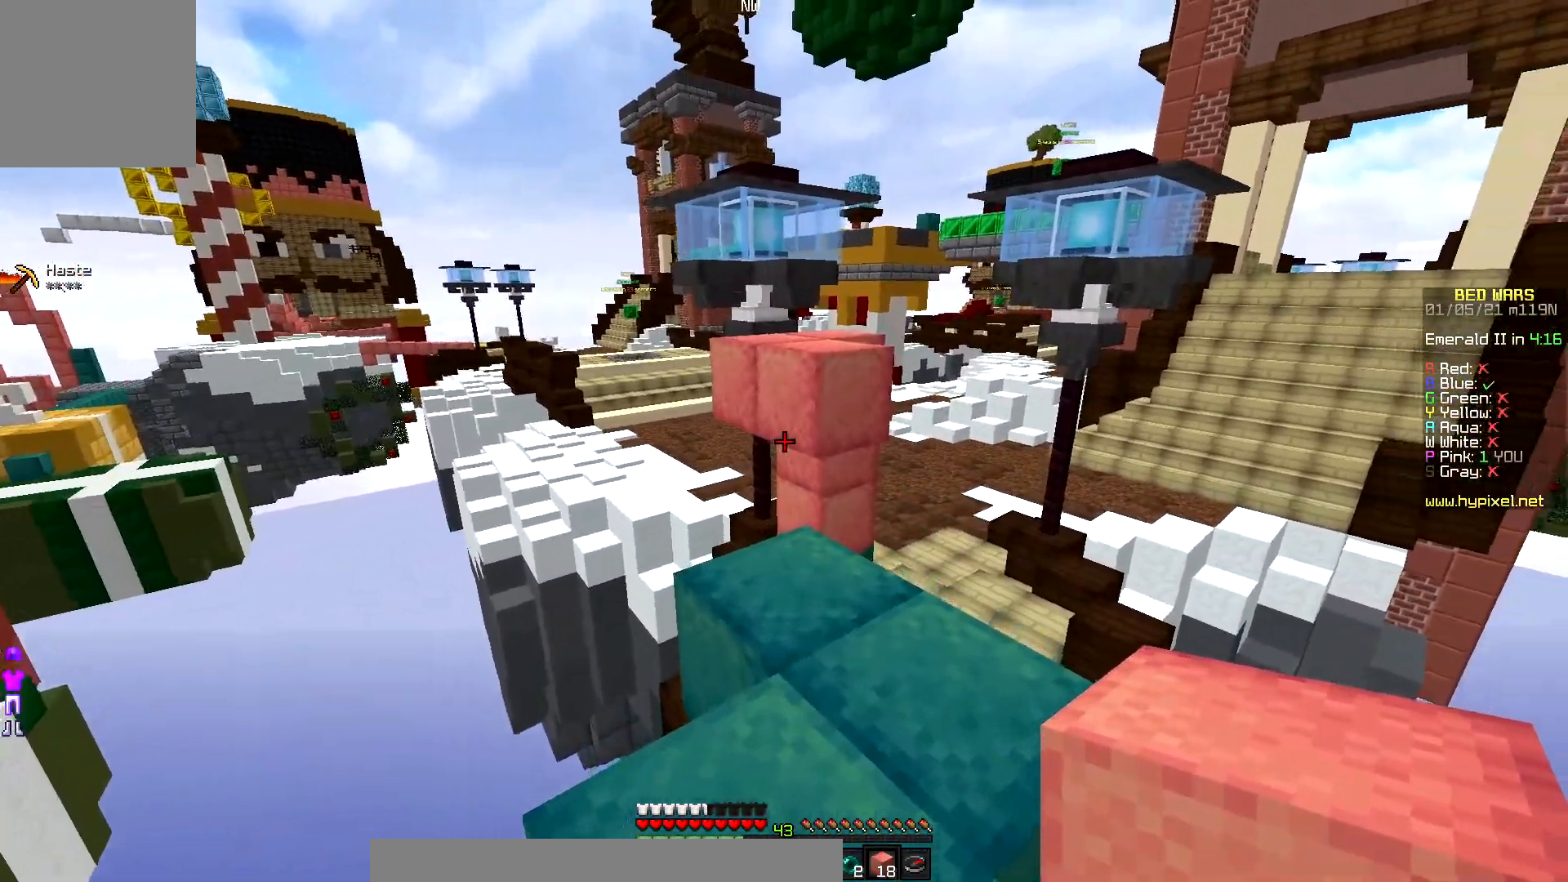
{"keys": ["down"], "mouse": ["right"], "events": [[17, "right", "up"], [333, "mouse_right", "down"], [433, "up", "up"], [500, "down", "down"]]}
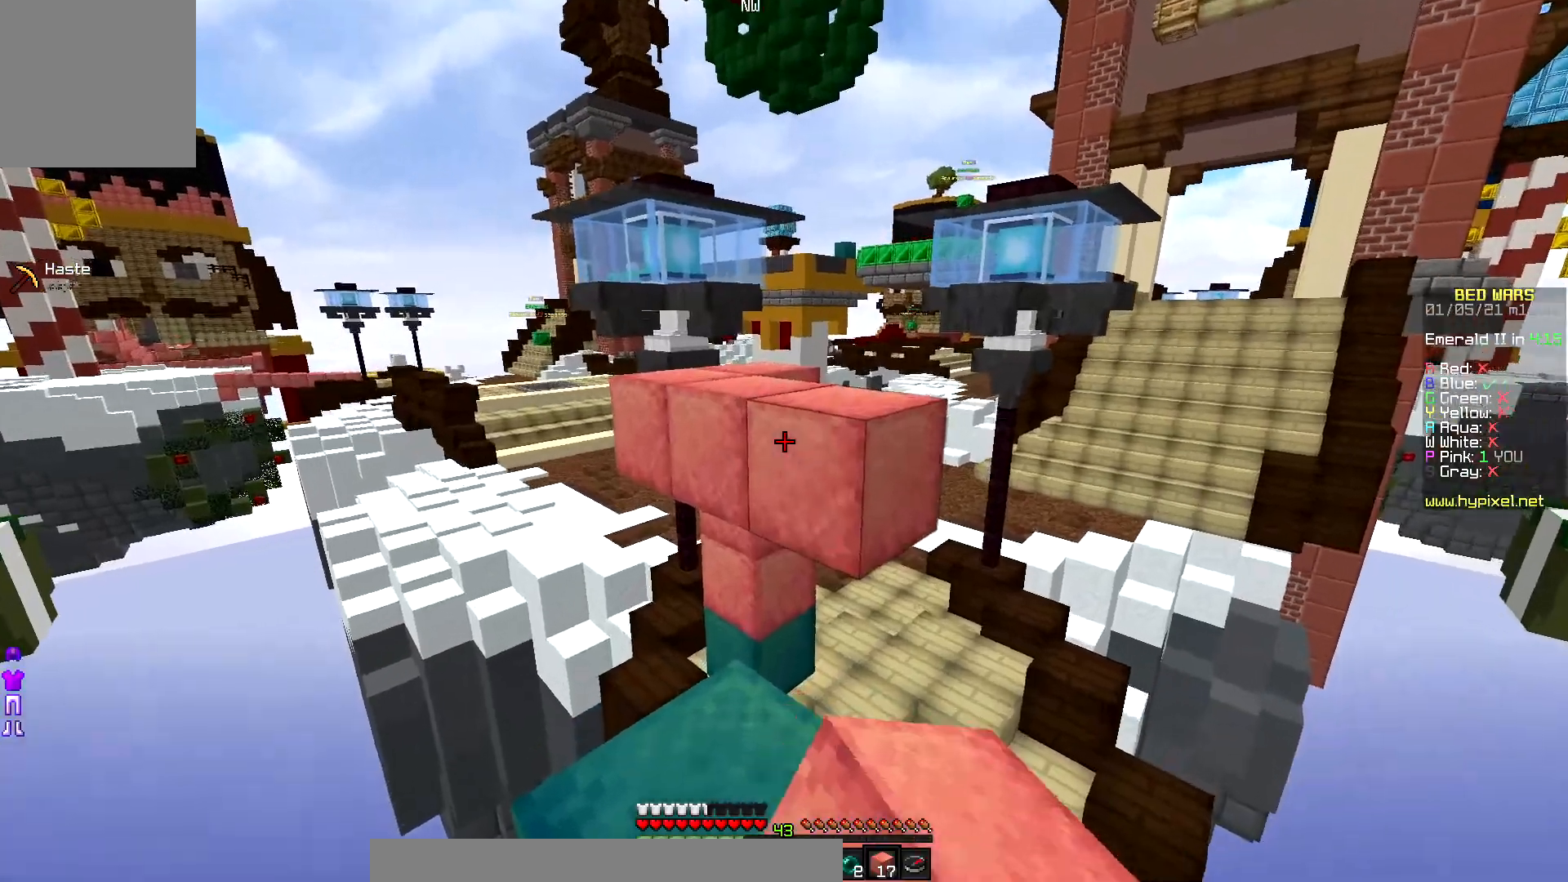
{"keys": ["up"], "mouse": [], "events": [[217, "mouse_right", "up"], [250, "mouse_right", "down"], [417, "down", "up"], [433, "mouse_right", "up"], [500, "up", "down"]]}
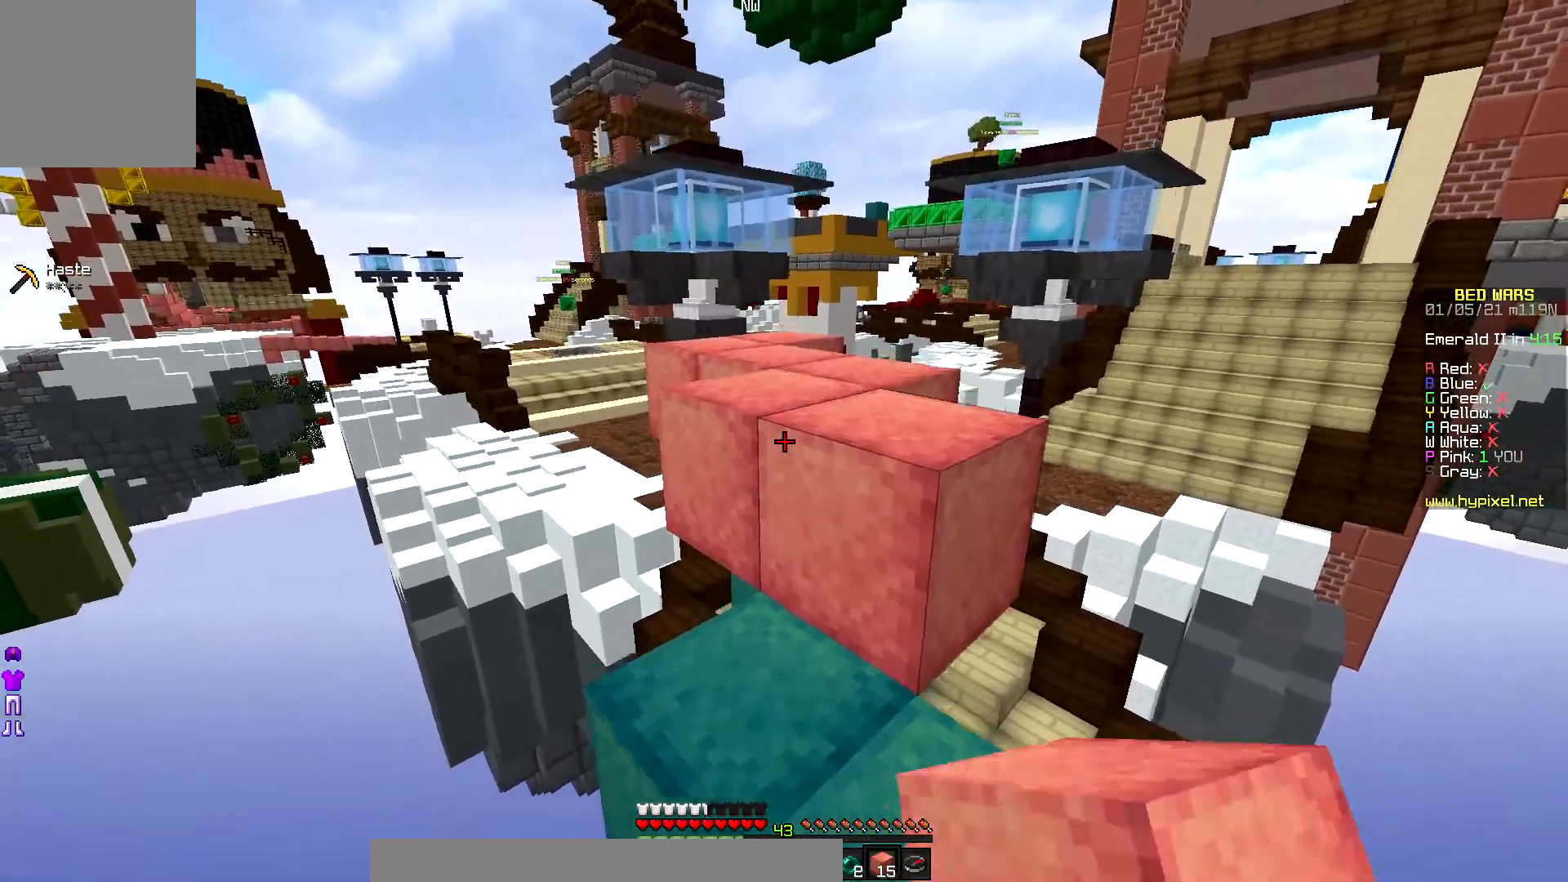
{"keys": ["up"], "mouse": [], "events": []}
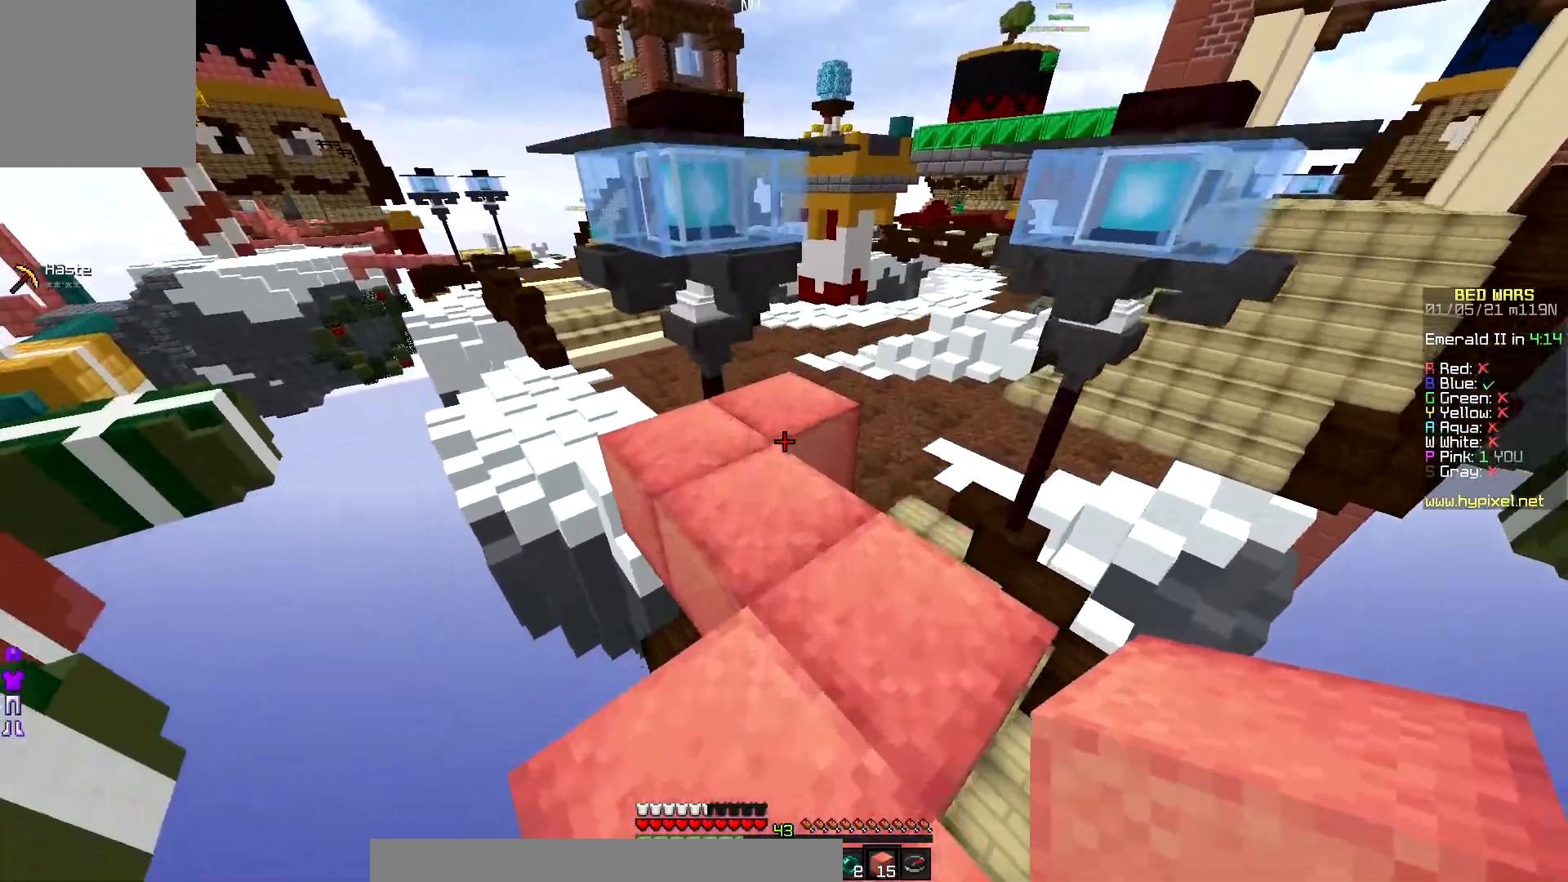
{"keys": ["up"], "mouse": [], "events": []}
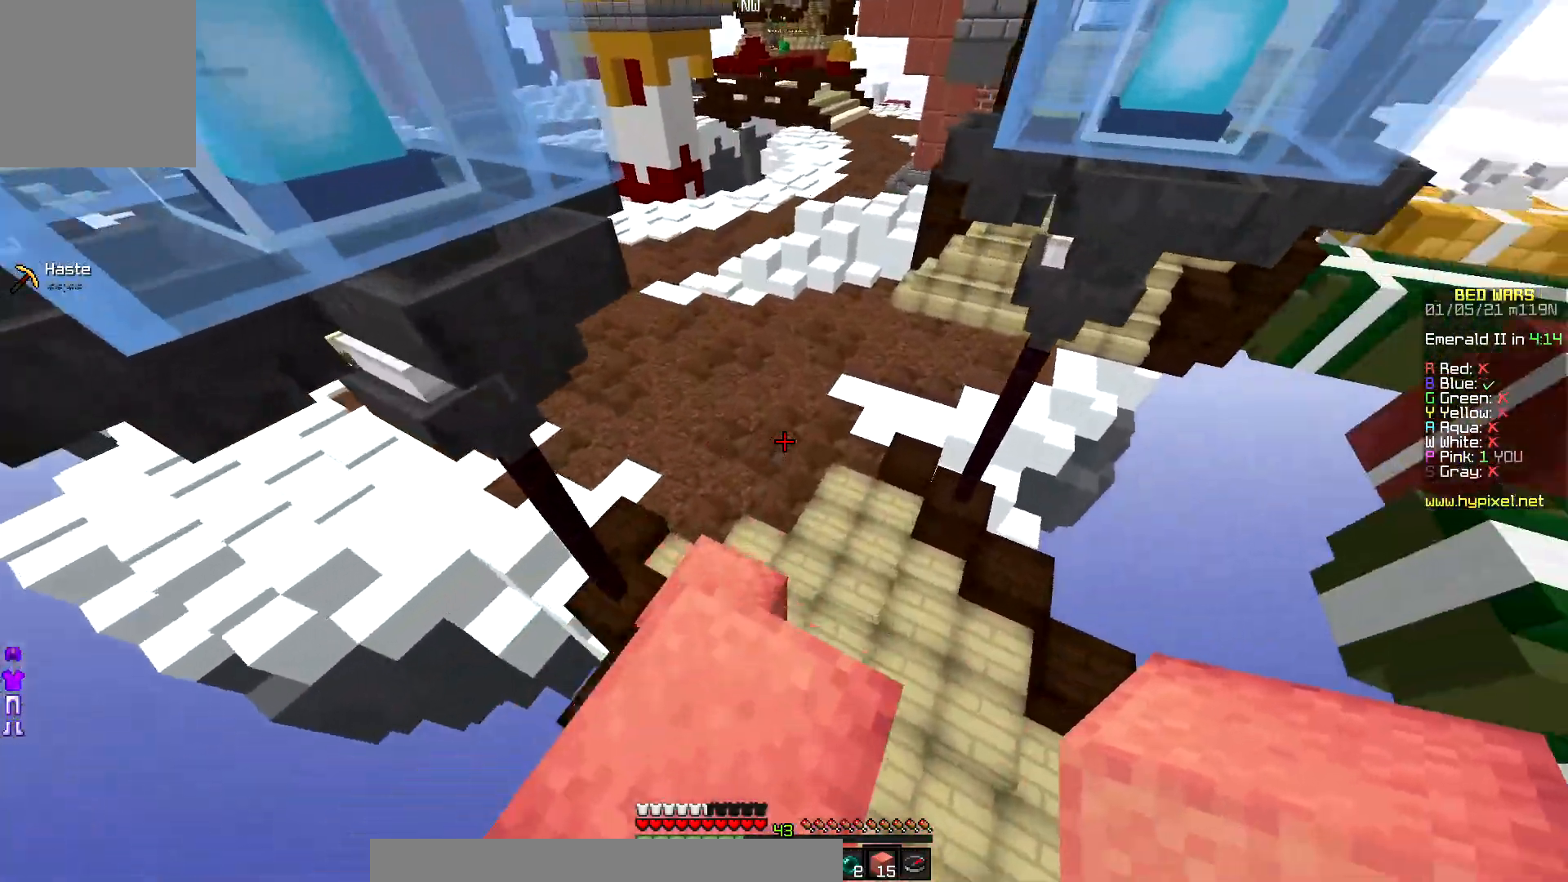
{"keys": ["up"], "mouse": [], "events": []}
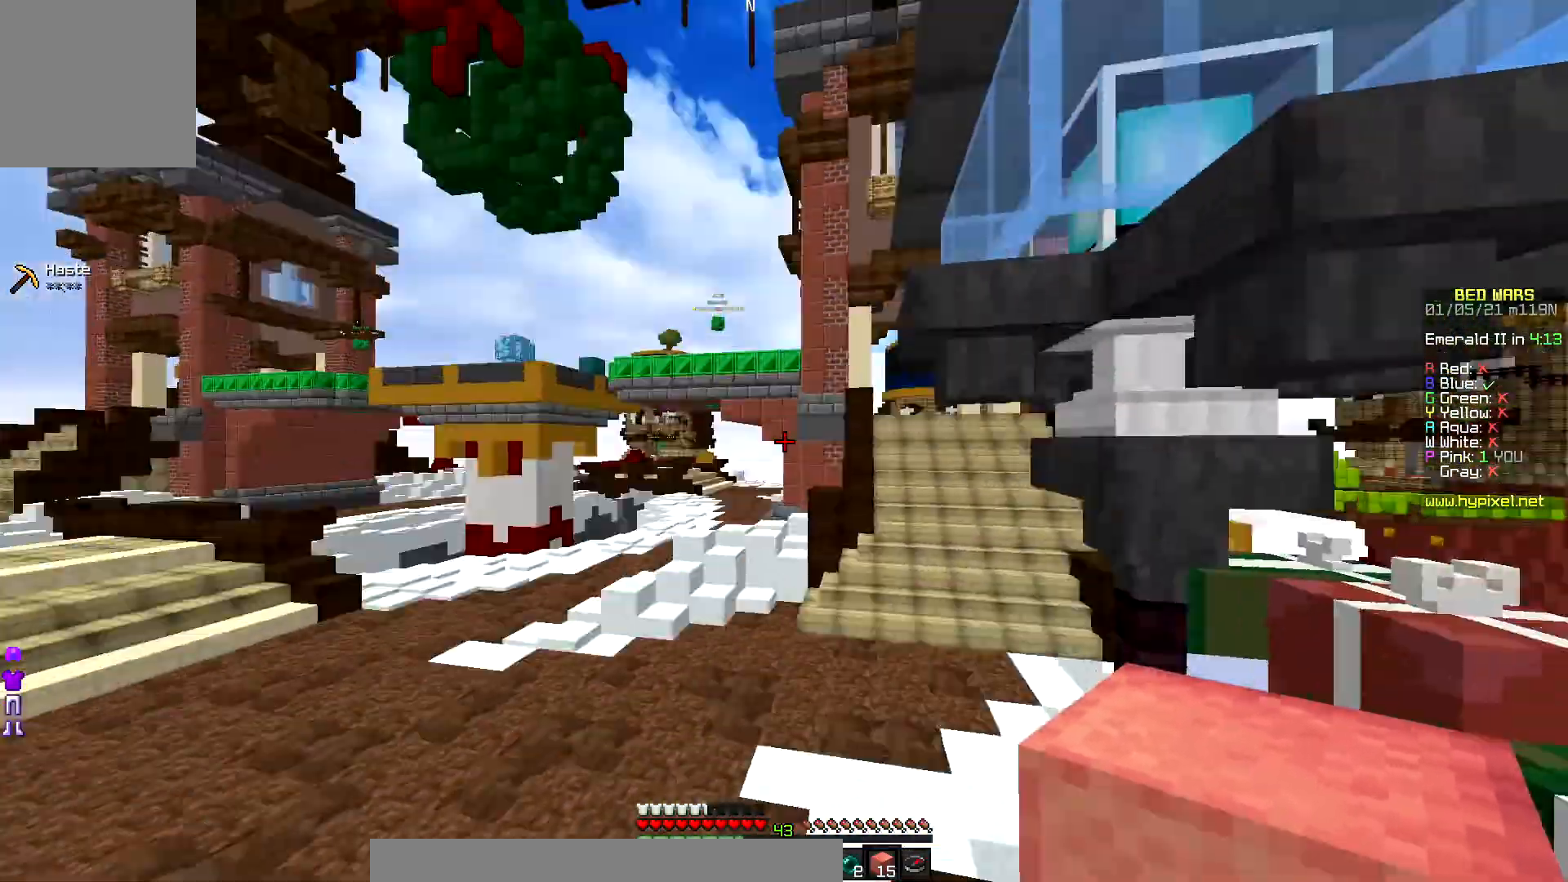
{"keys": ["up"], "mouse": [], "events": []}
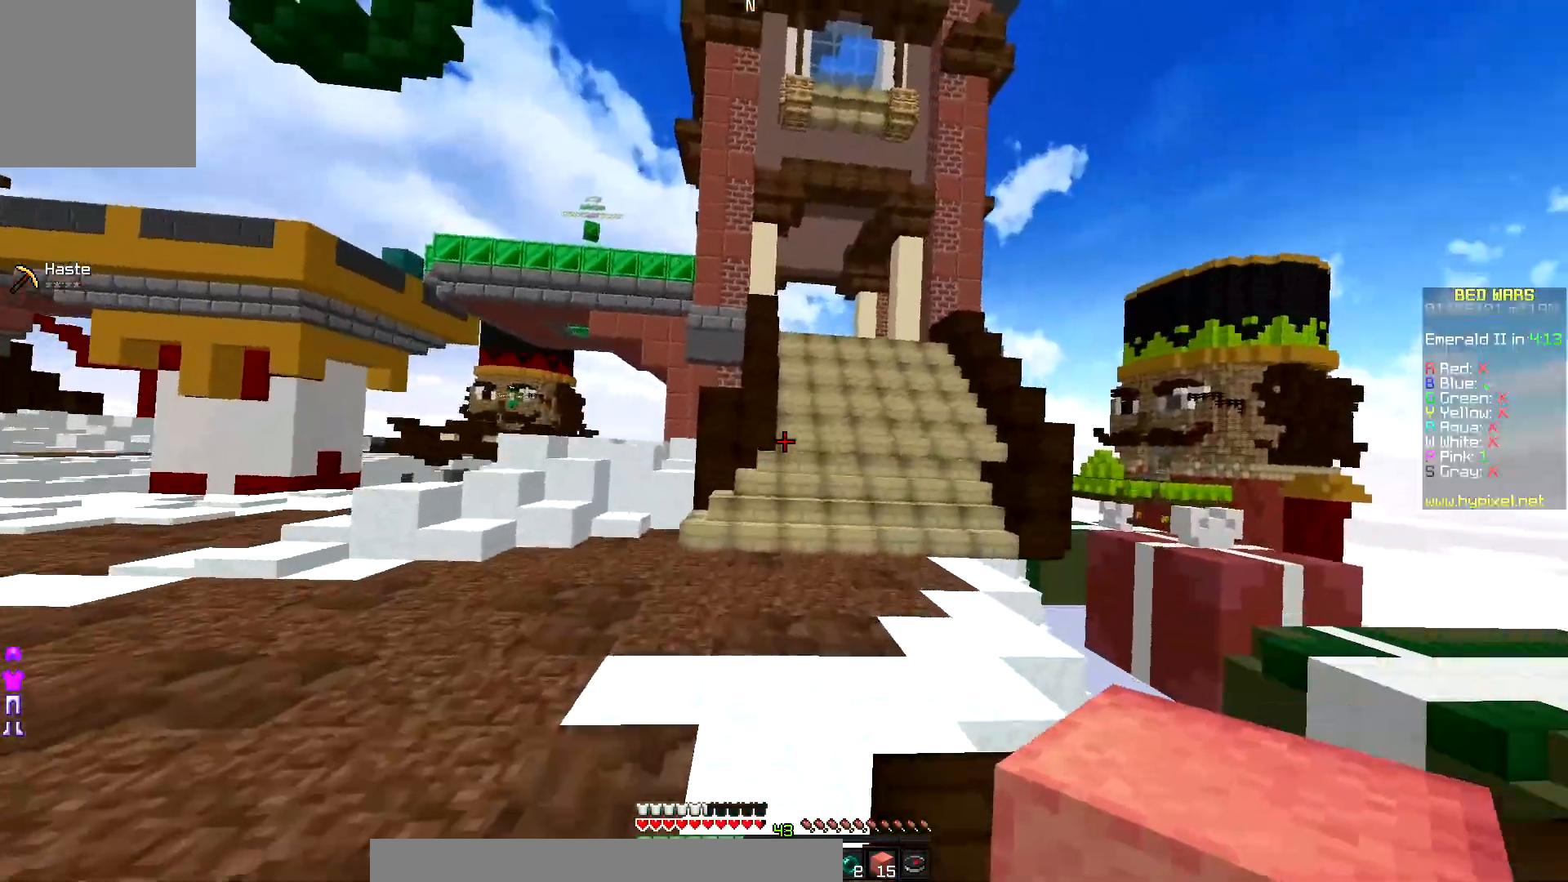
{"keys": ["up"], "mouse": [], "events": []}
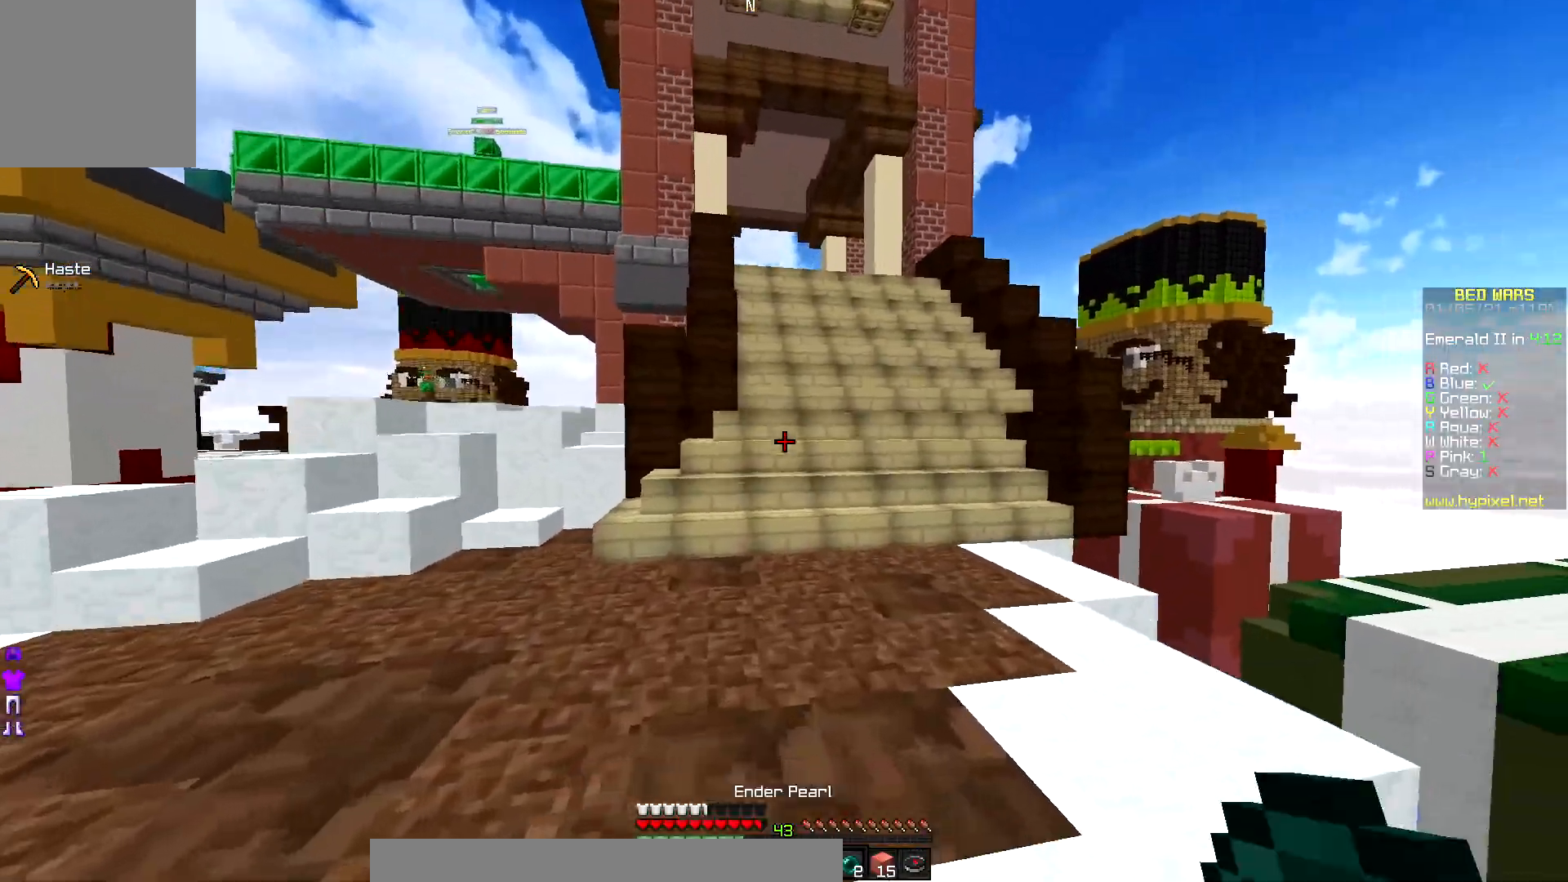
{"keys": ["up"], "mouse": [], "events": []}
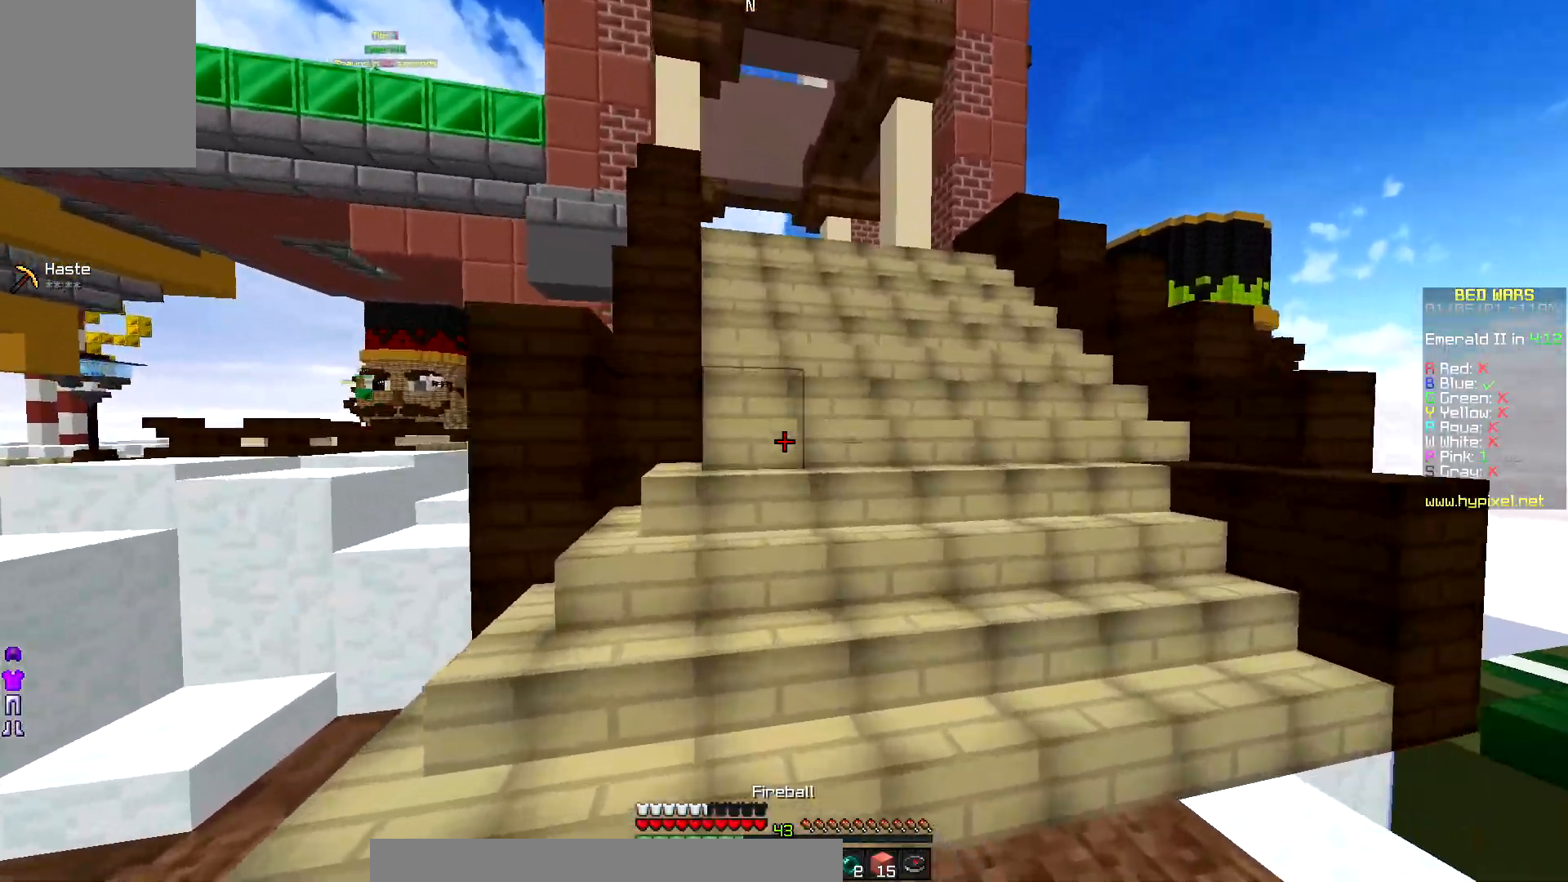
{"keys": ["up"], "mouse": [], "events": []}
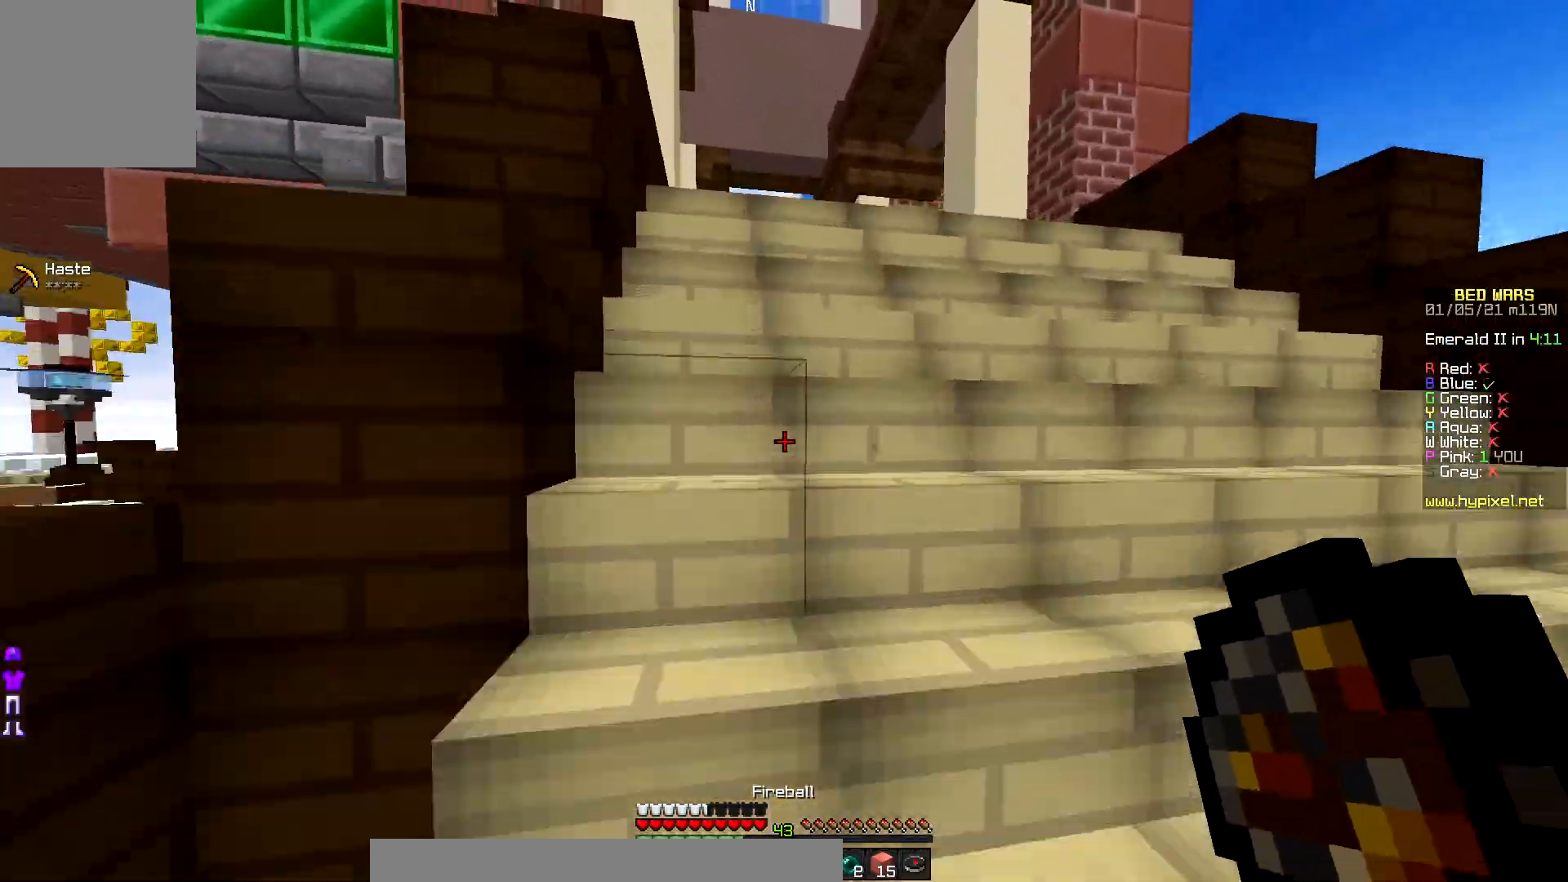
{"keys": ["up"], "mouse": [], "events": []}
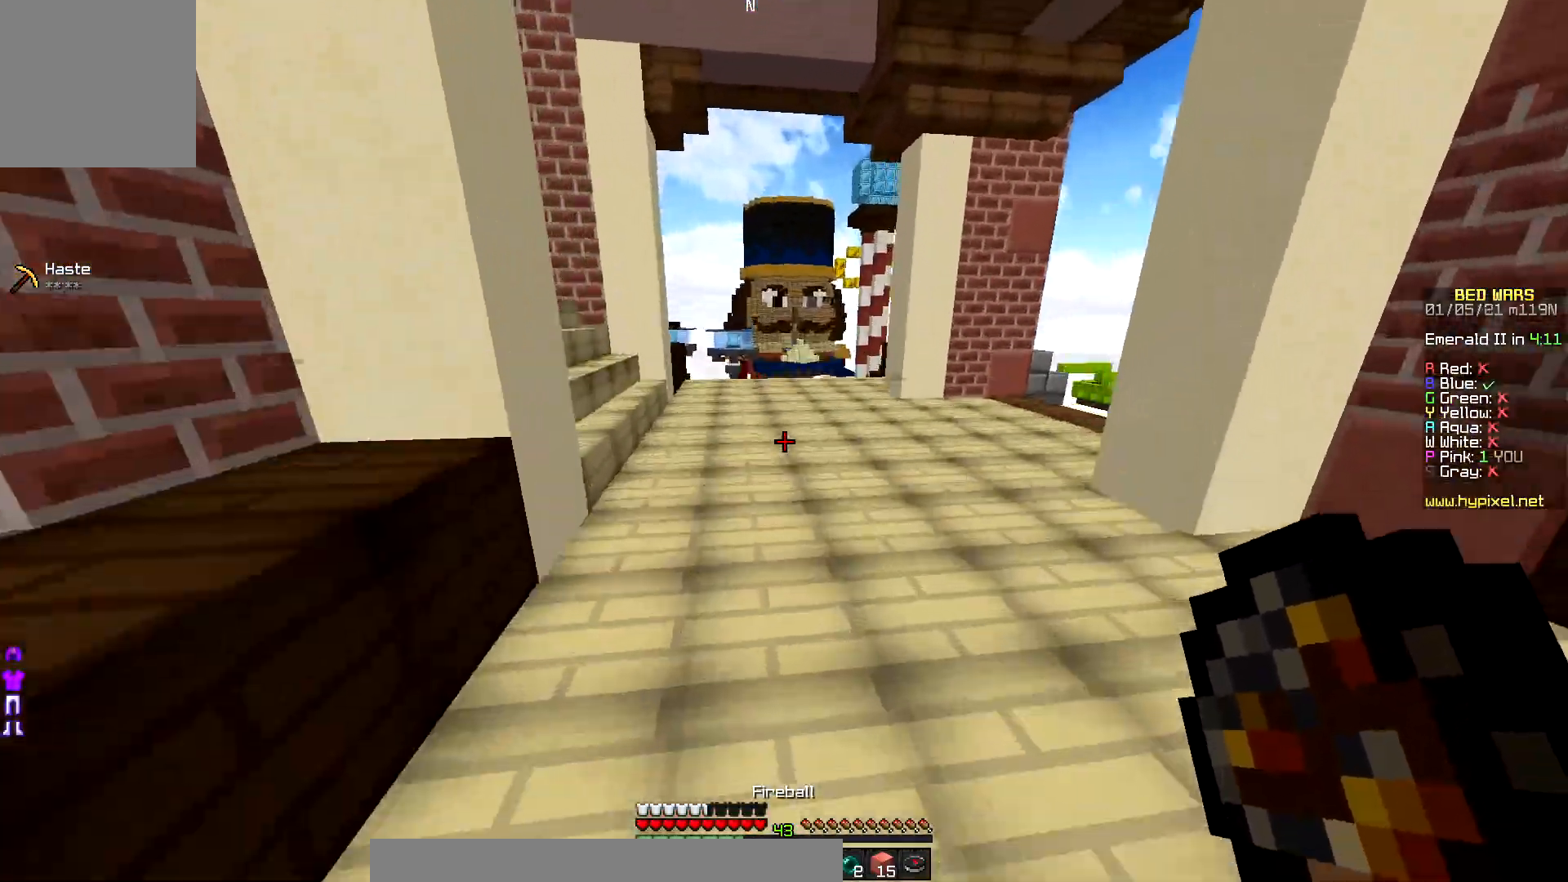
{"keys": ["up"], "mouse": [], "events": []}
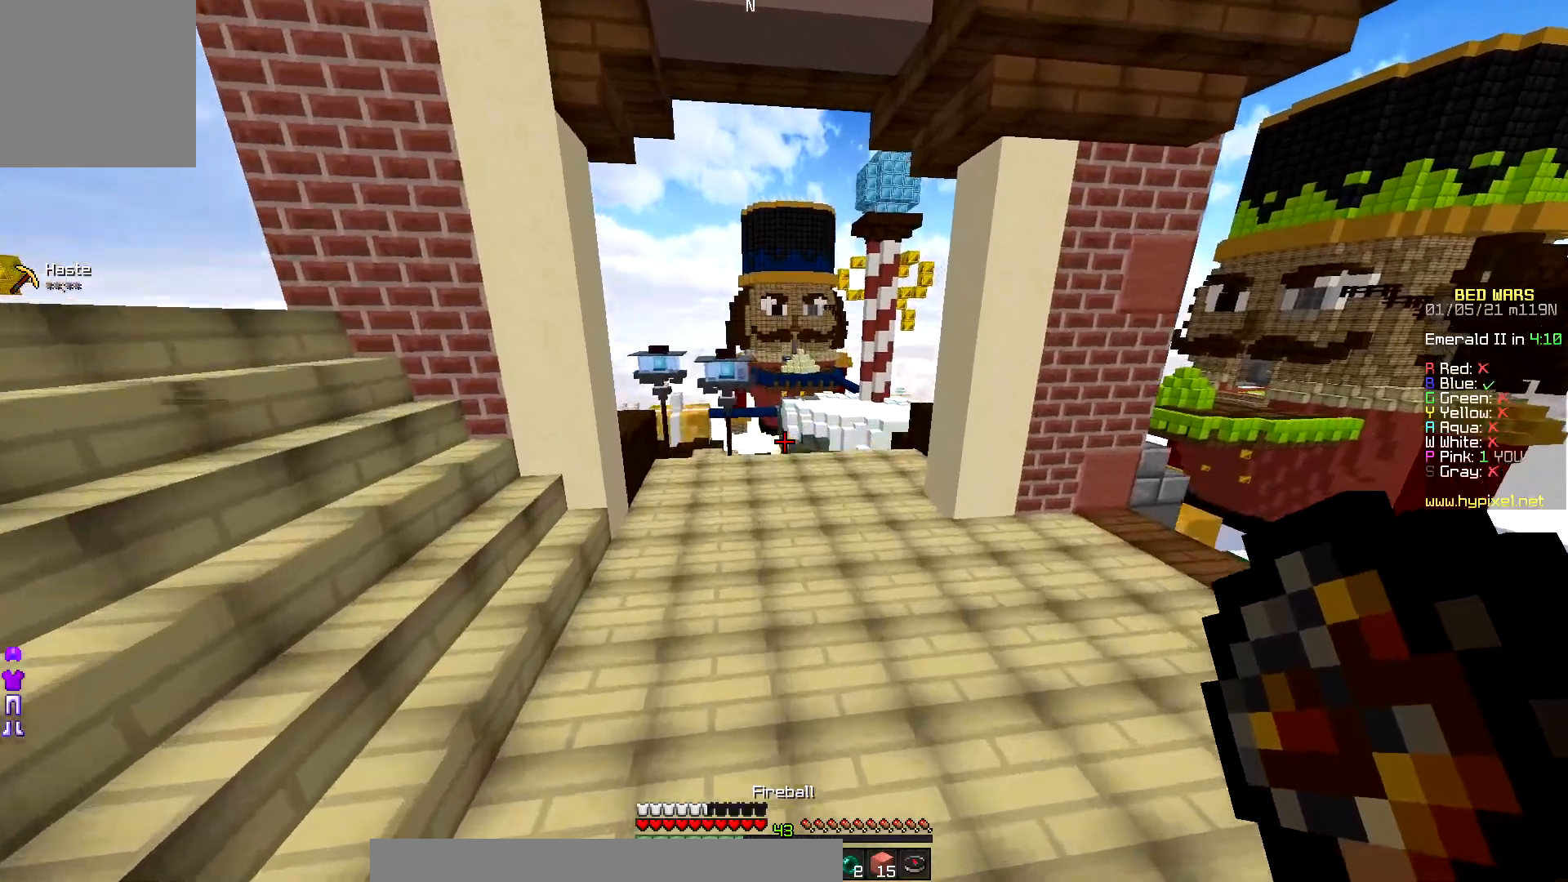
{"keys": ["up"], "mouse": [], "events": []}